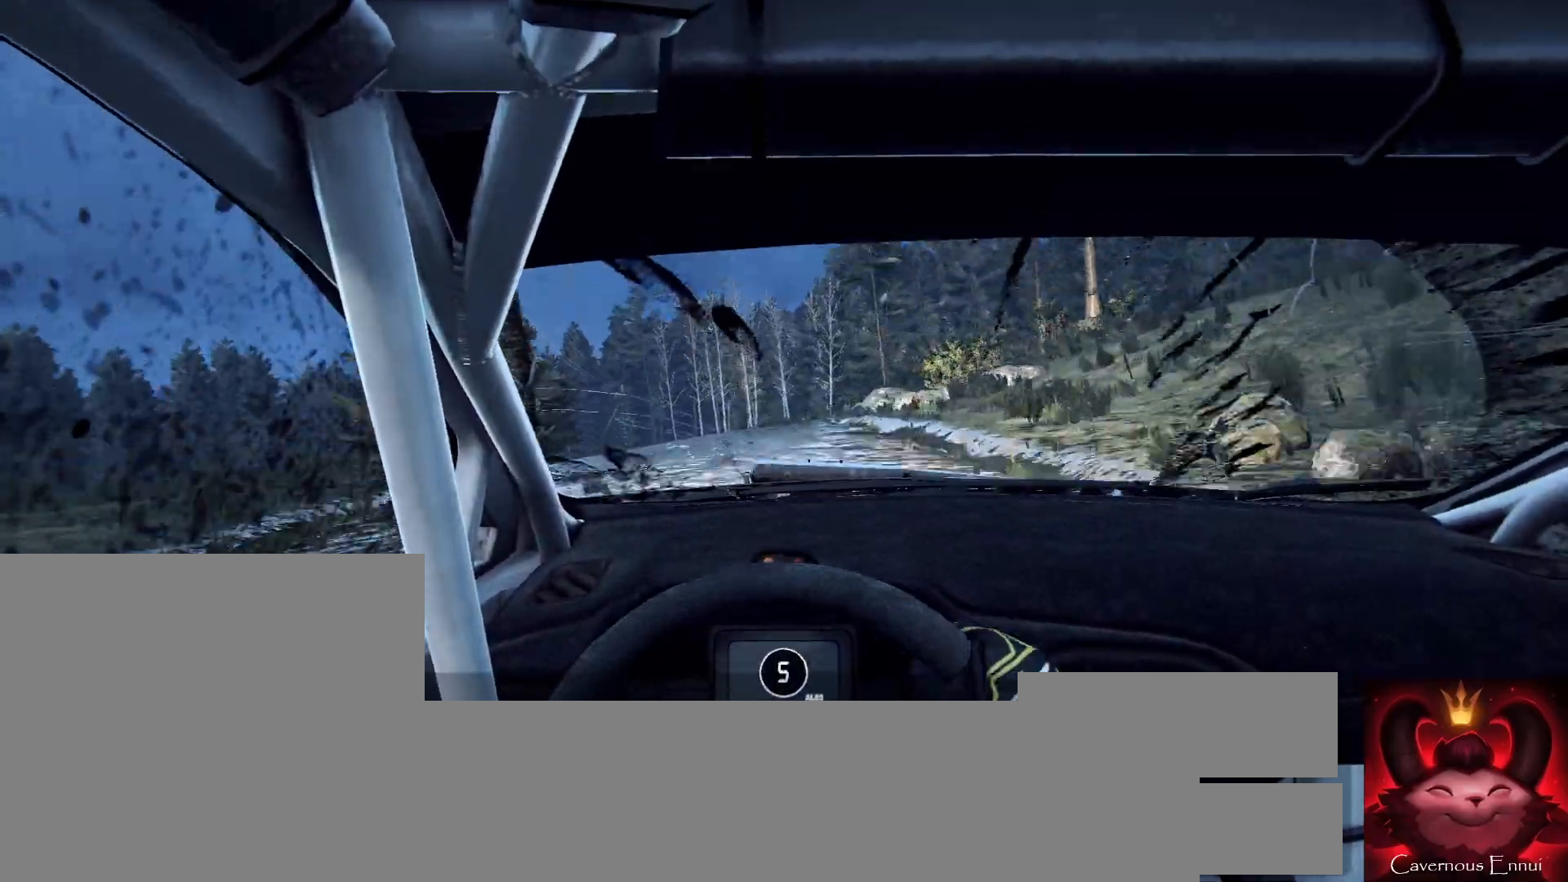
Gameplay with a controller (Xbox layout); each line is a JSON object with the inputs held at the frame after it. "events" lists button and stick changes between this image and that frame as [ms after this image, input, new state], when the widget could be followed in between.
{"buttons": [], "left_stick": "center", "right_stick": "up", "events": [[167, "left_stick", "center"]]}
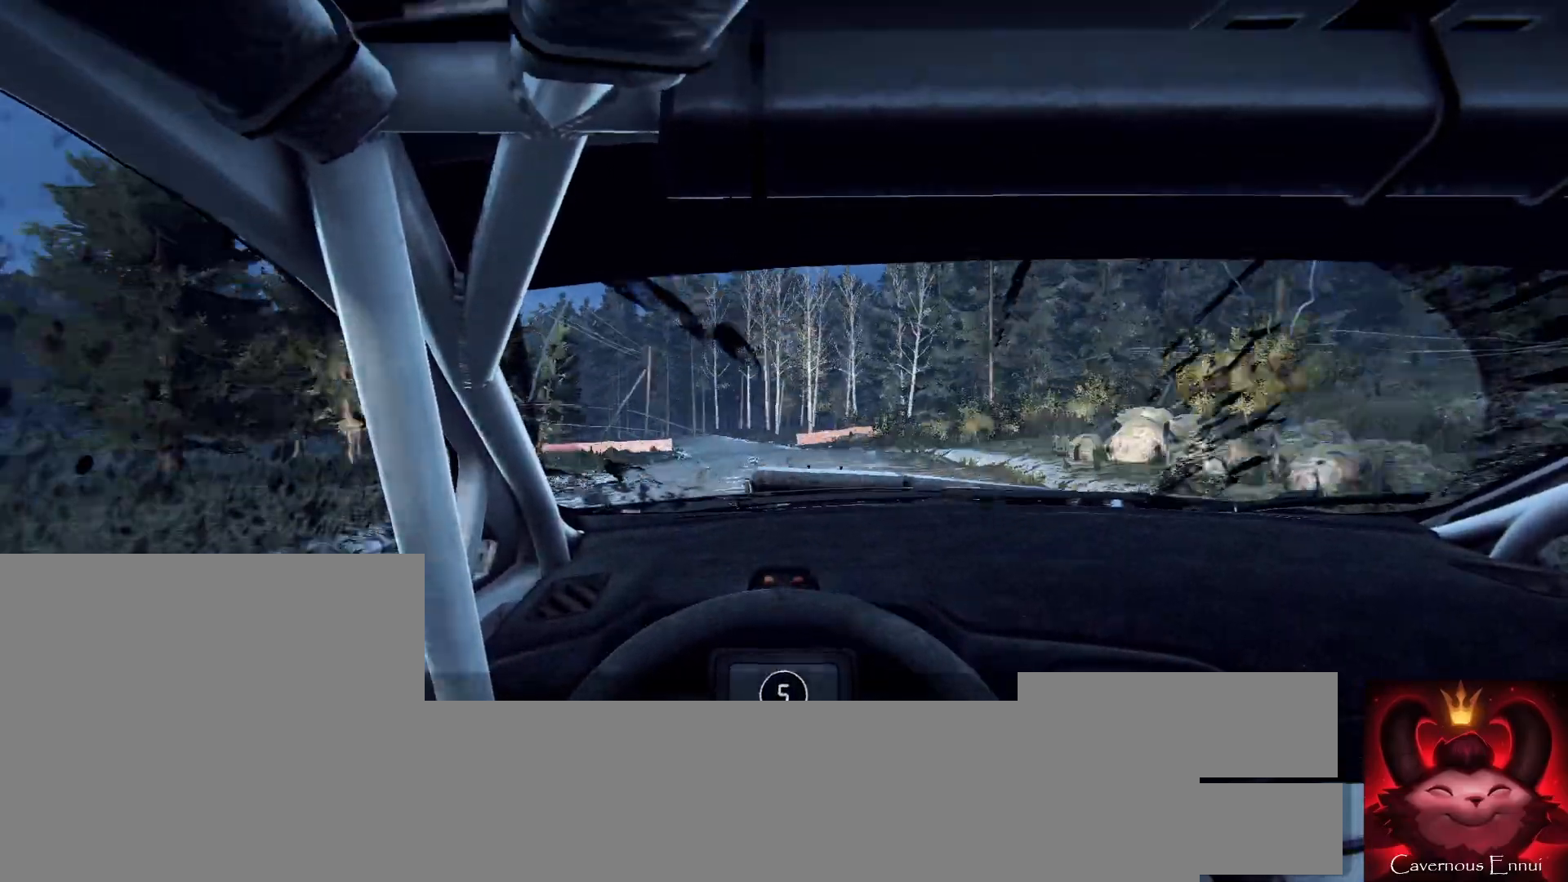
{"buttons": [], "left_stick": "center", "right_stick": "center", "events": [[67, "left_stick", "down-left"], [133, "right_stick", "center"], [467, "left_stick", "center"]]}
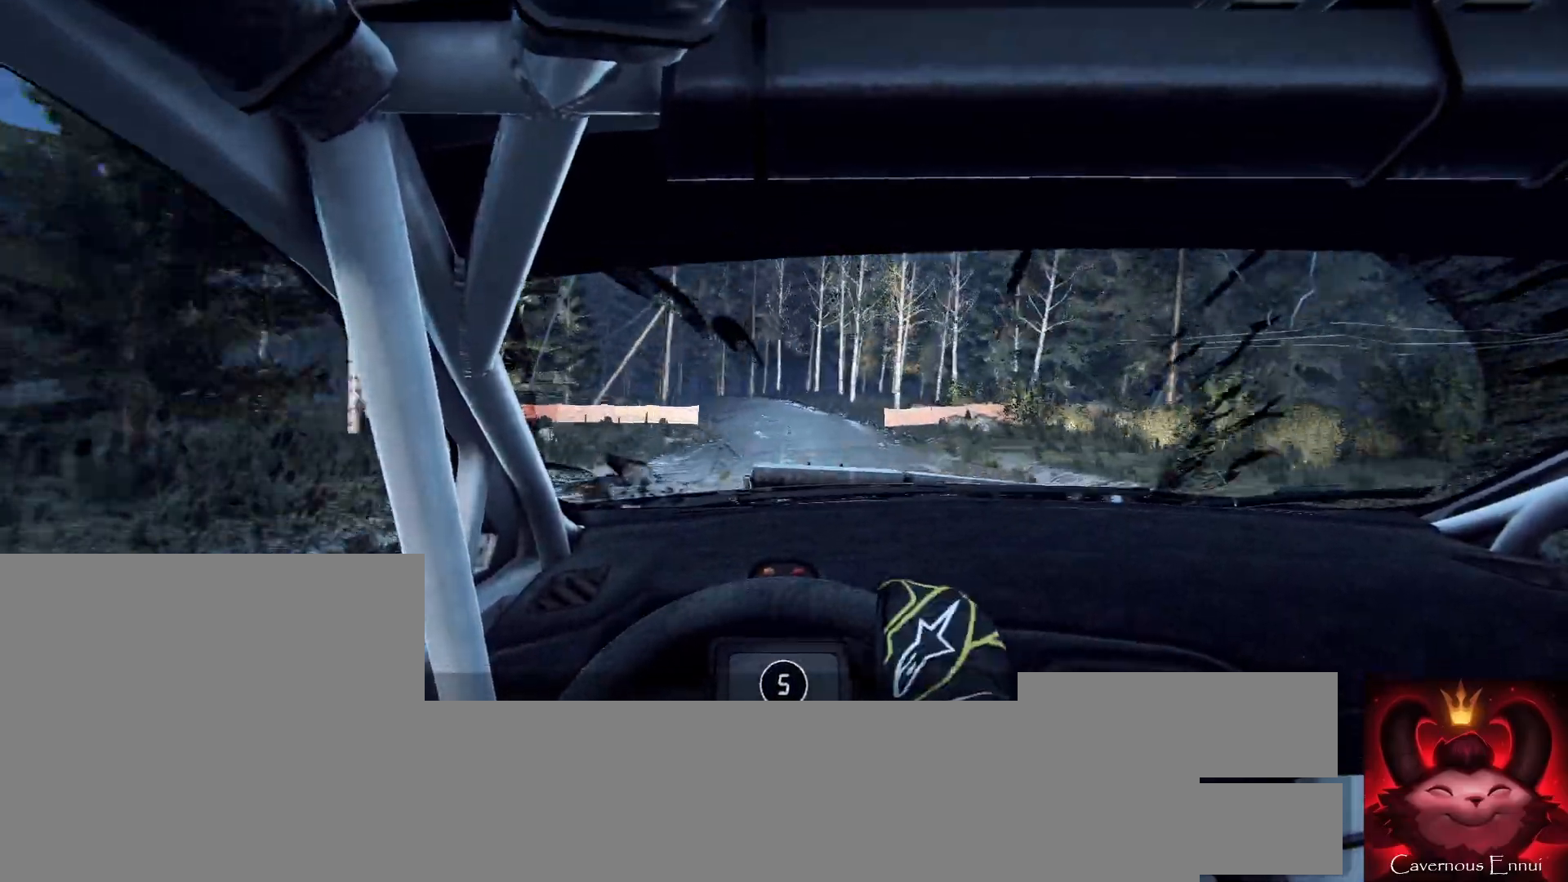
{"buttons": [], "left_stick": "center", "right_stick": "center", "events": [[67, "left_stick", "left"], [233, "left_stick", "center"], [233, "right_stick", "up"], [367, "left_stick", "left"], [367, "right_stick", "center"], [433, "left_stick", "center"]]}
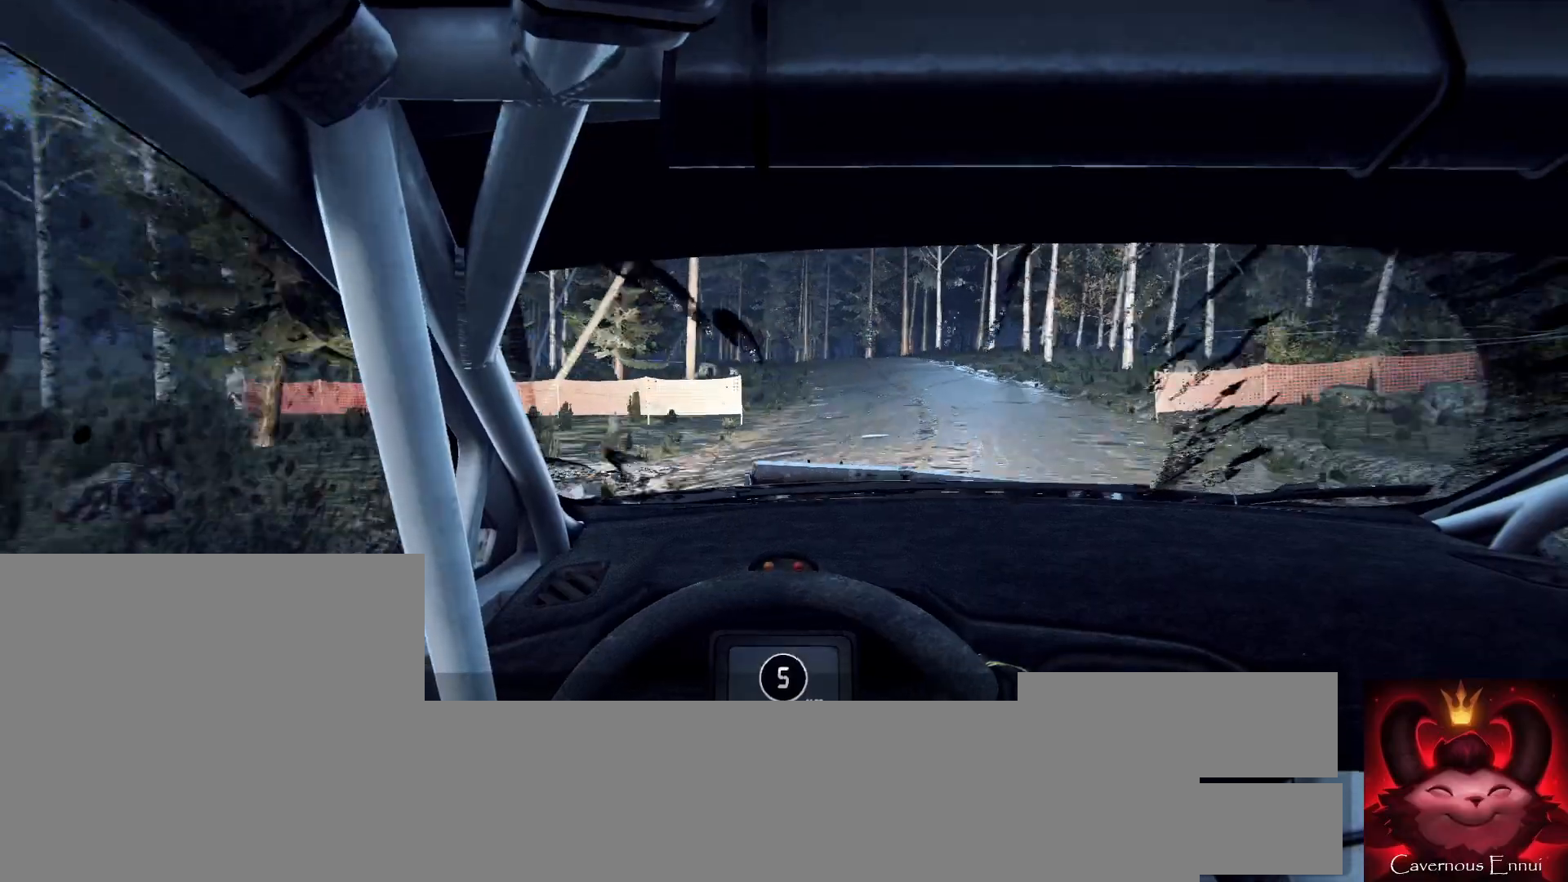
{"buttons": [], "left_stick": "left", "right_stick": "center", "events": [[100, "left_stick", "left"], [300, "left_stick", "center"], [367, "left_stick", "left"]]}
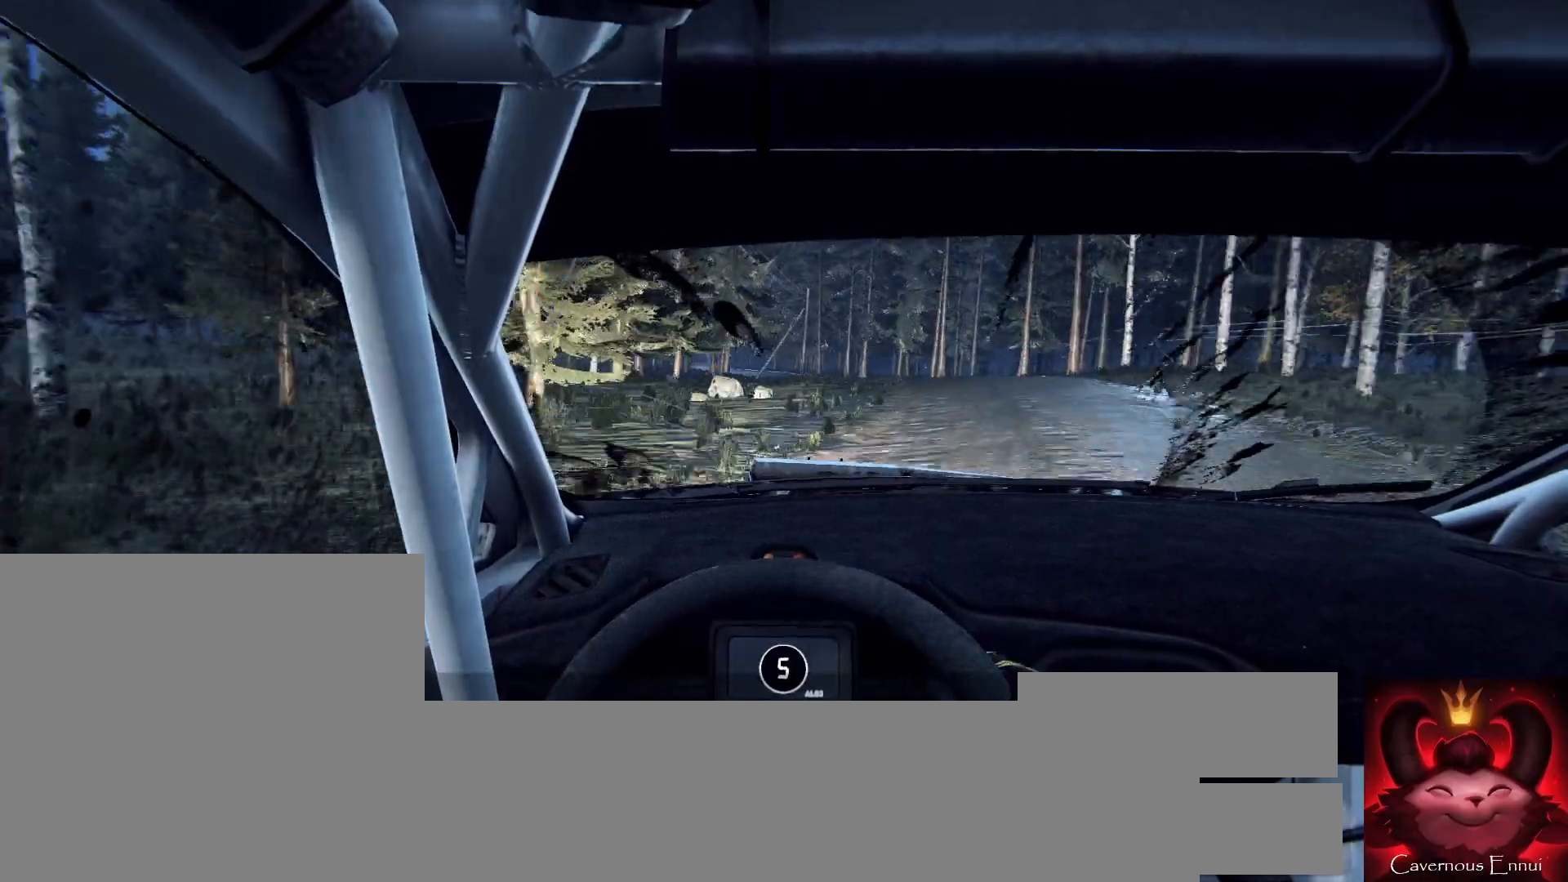
{"buttons": [], "left_stick": "right", "right_stick": "center", "events": [[133, "left_stick", "center"], [300, "left_stick", "right"], [333, "right_stick", "up"], [467, "right_stick", "center"]]}
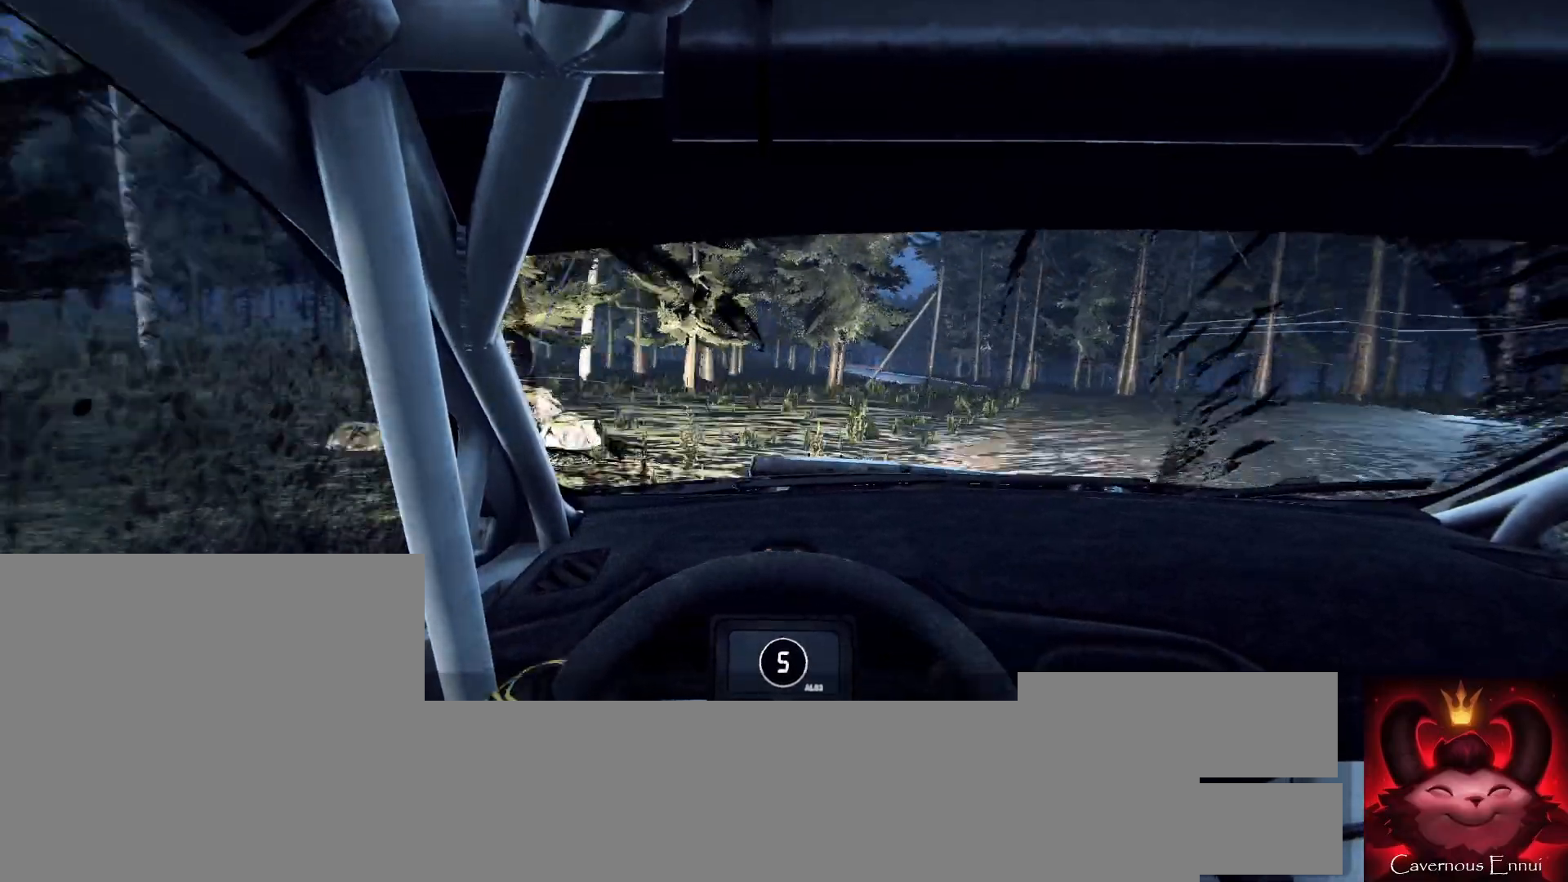
{"buttons": [], "left_stick": "left", "right_stick": "up", "events": [[133, "left_stick", "center"], [233, "right_stick", "up"], [267, "left_stick", "left"]]}
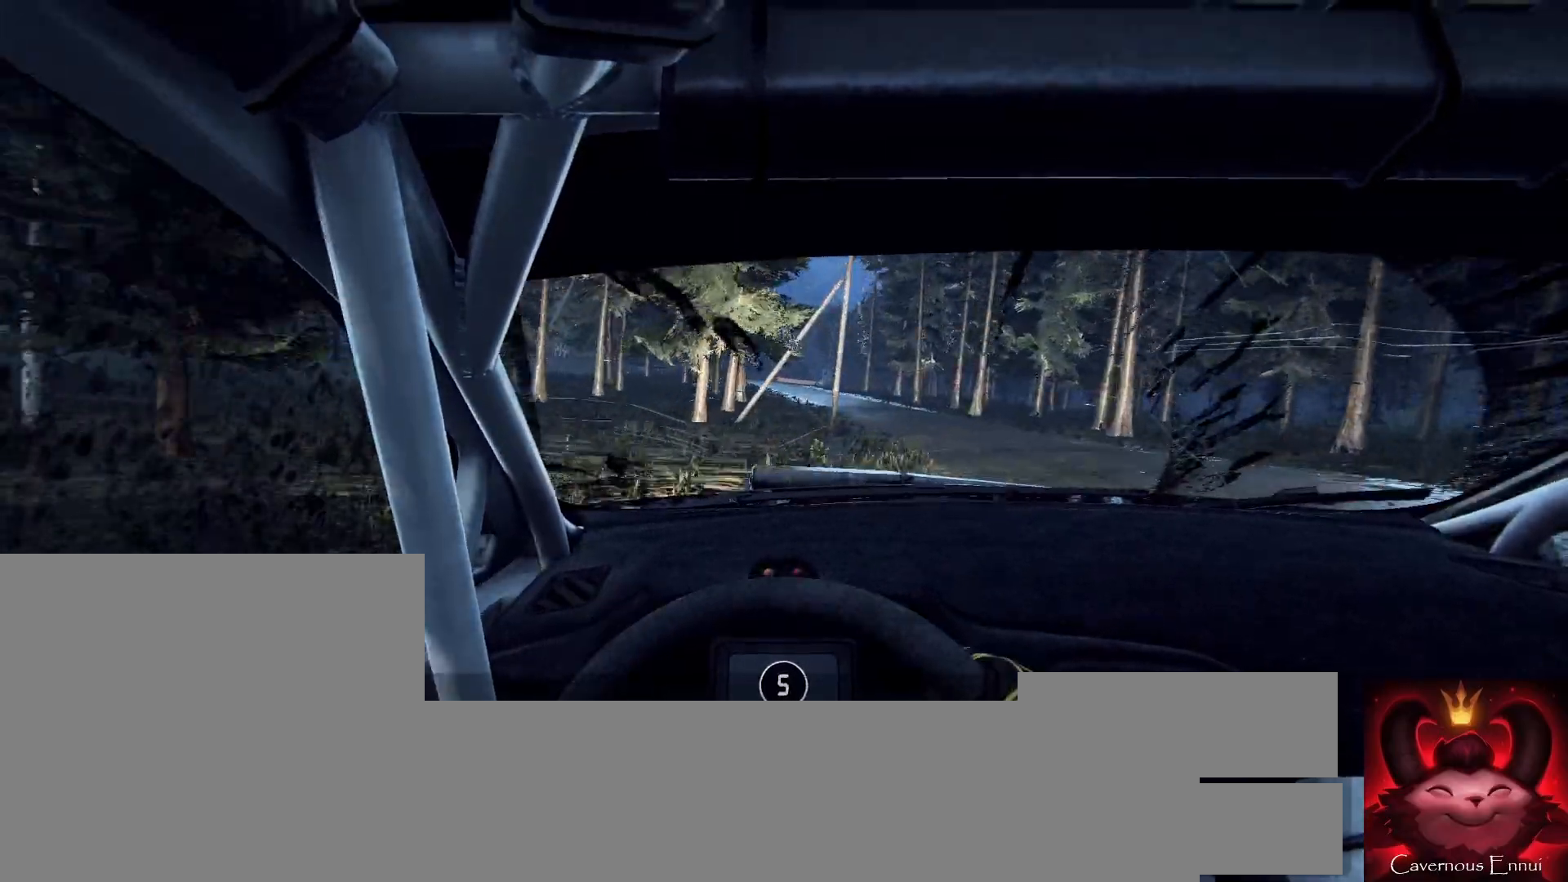
{"buttons": [], "left_stick": "center", "right_stick": "up", "events": [[100, "left_stick", "center"], [200, "left_stick", "left"], [500, "left_stick", "center"]]}
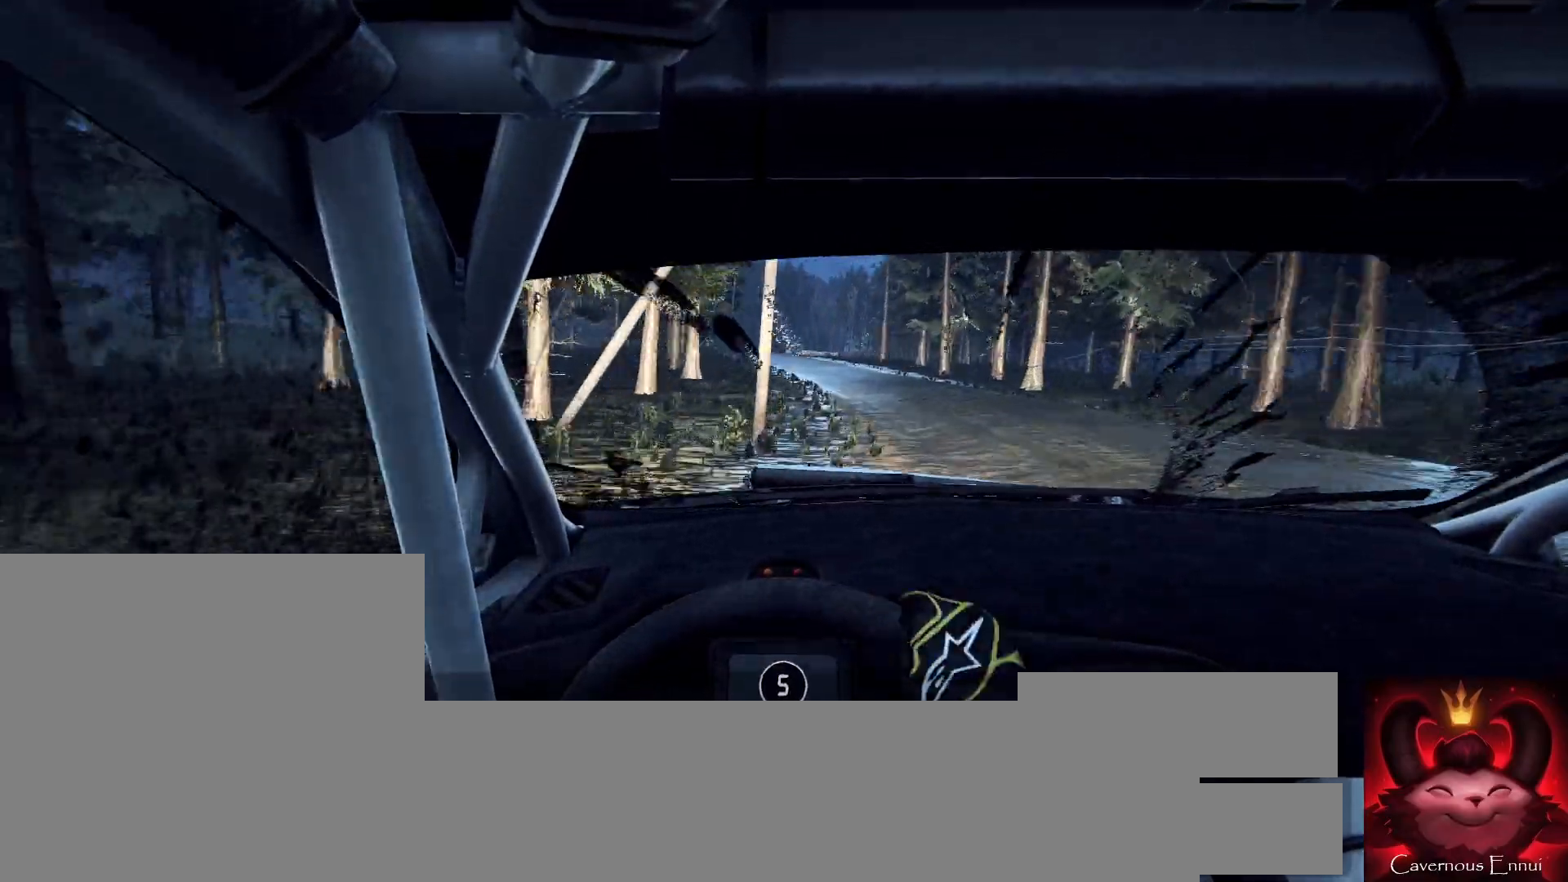
{"buttons": [], "left_stick": "center", "right_stick": "up", "events": []}
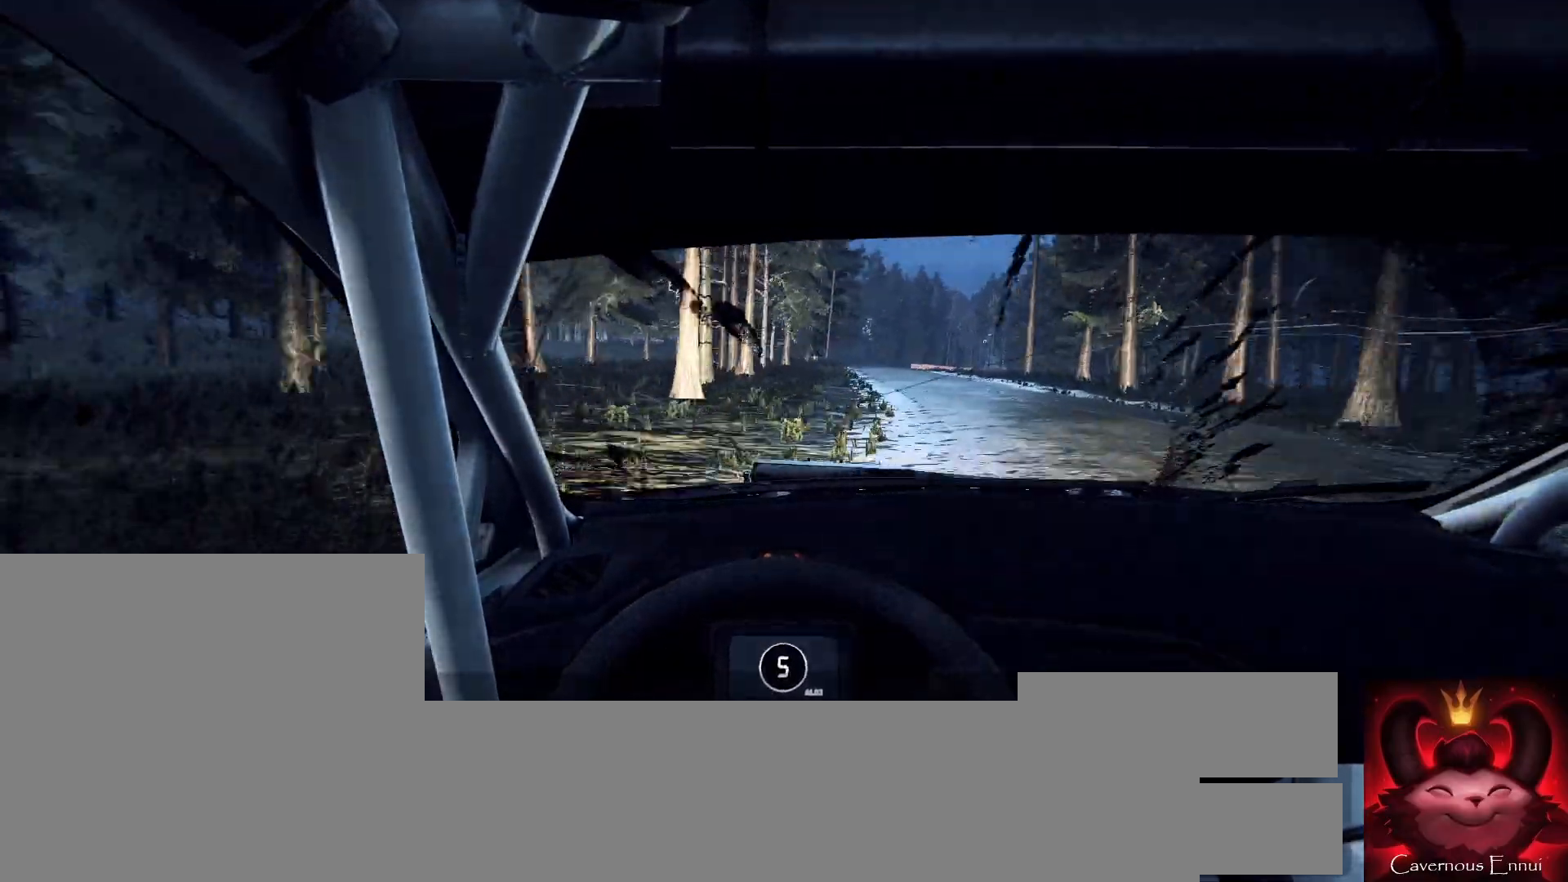
{"buttons": [], "left_stick": "right", "right_stick": "center", "events": [[433, "left_stick", "right"], [467, "right_stick", "center"]]}
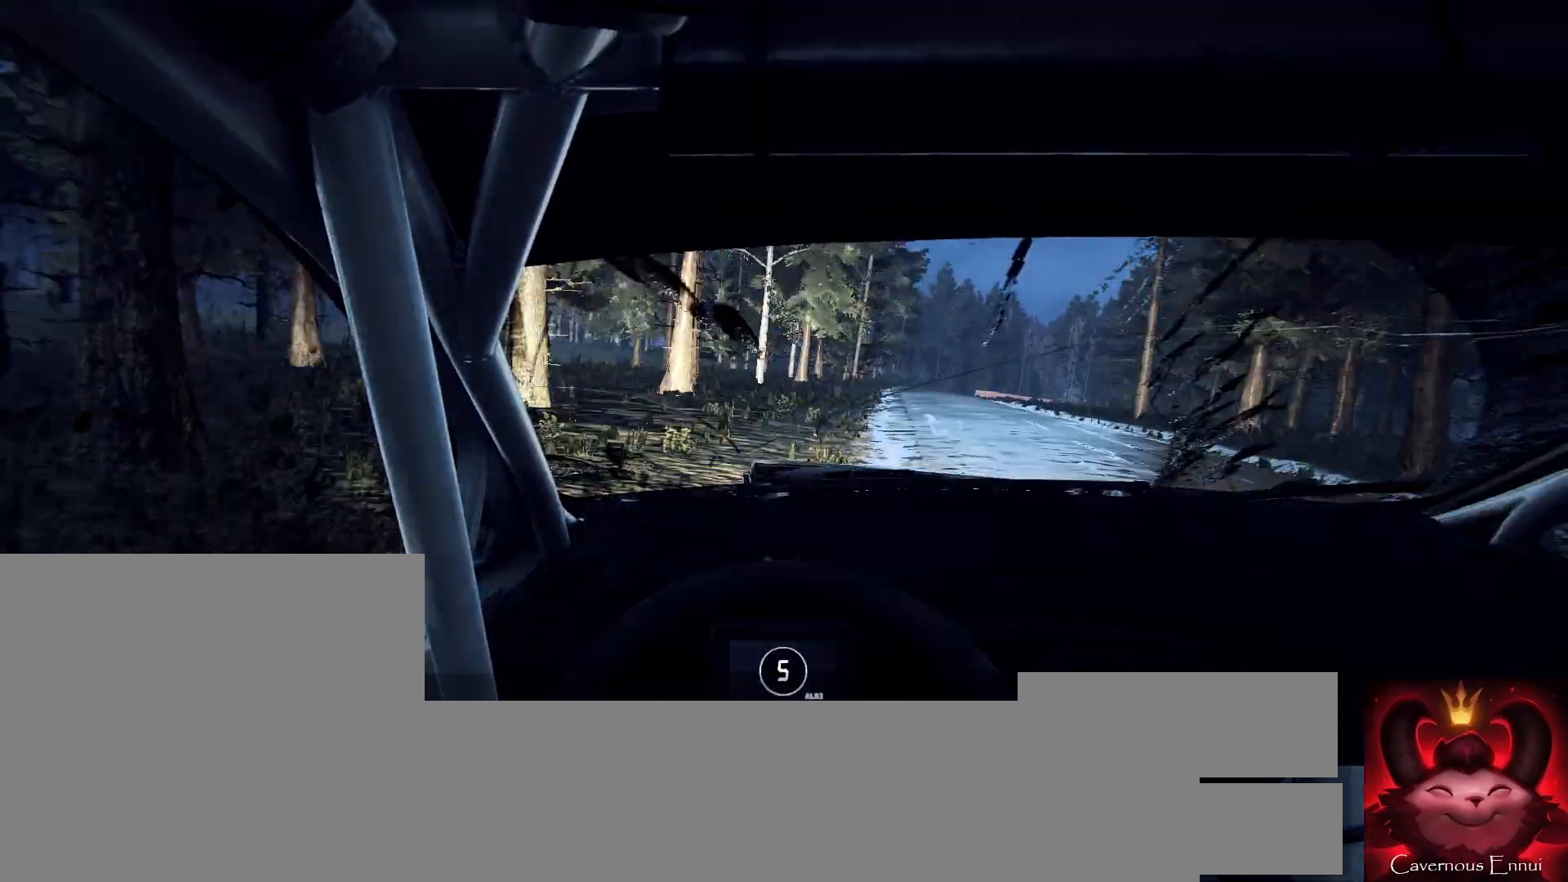
{"buttons": [], "left_stick": "center", "right_stick": "up", "events": [[200, "left_stick", "center"], [267, "right_stick", "up"]]}
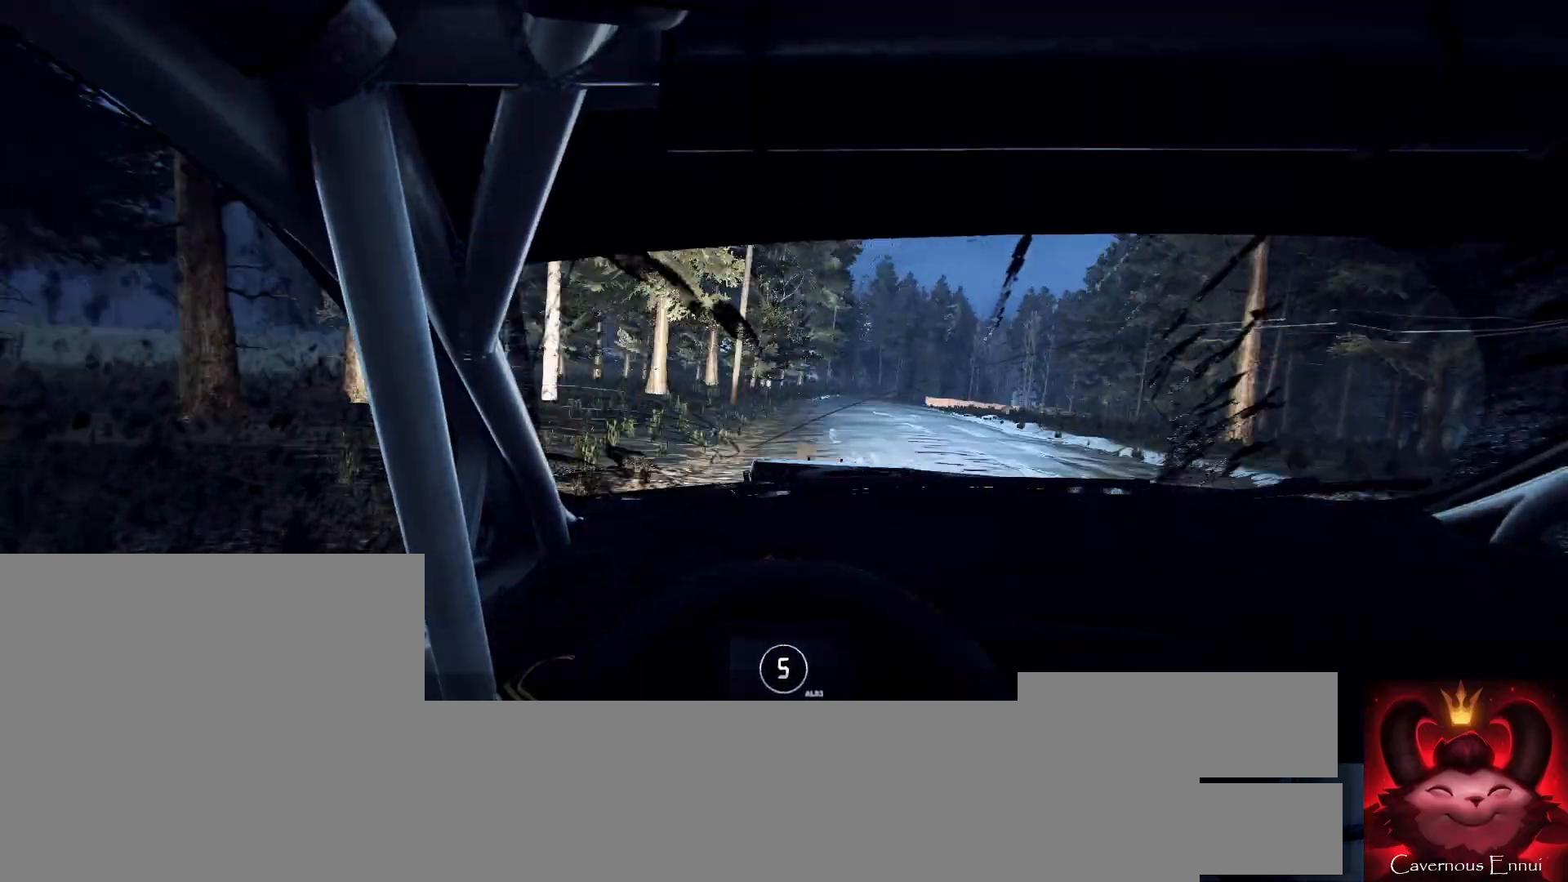
{"buttons": [], "left_stick": "center", "right_stick": "center", "events": [[167, "left_stick", "right"], [167, "right_stick", "center"], [467, "left_stick", "center"]]}
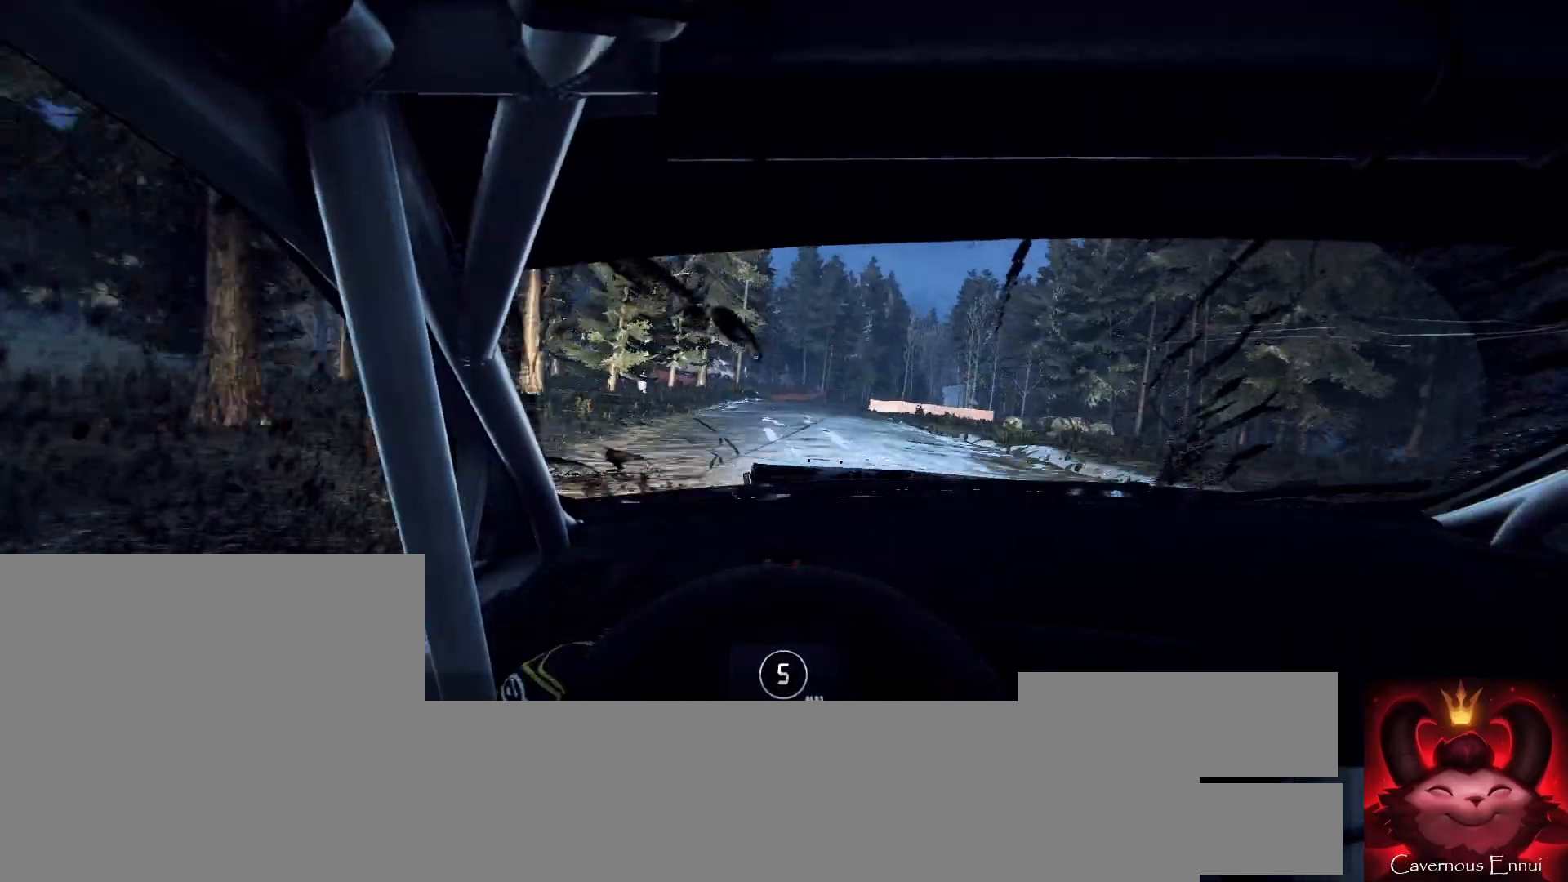
{"buttons": [], "left_stick": "right", "right_stick": "center", "events": [[100, "left_stick", "right"], [100, "right_stick", "up"], [233, "left_stick", "center"], [267, "right_stick", "center"], [400, "left_stick", "right"]]}
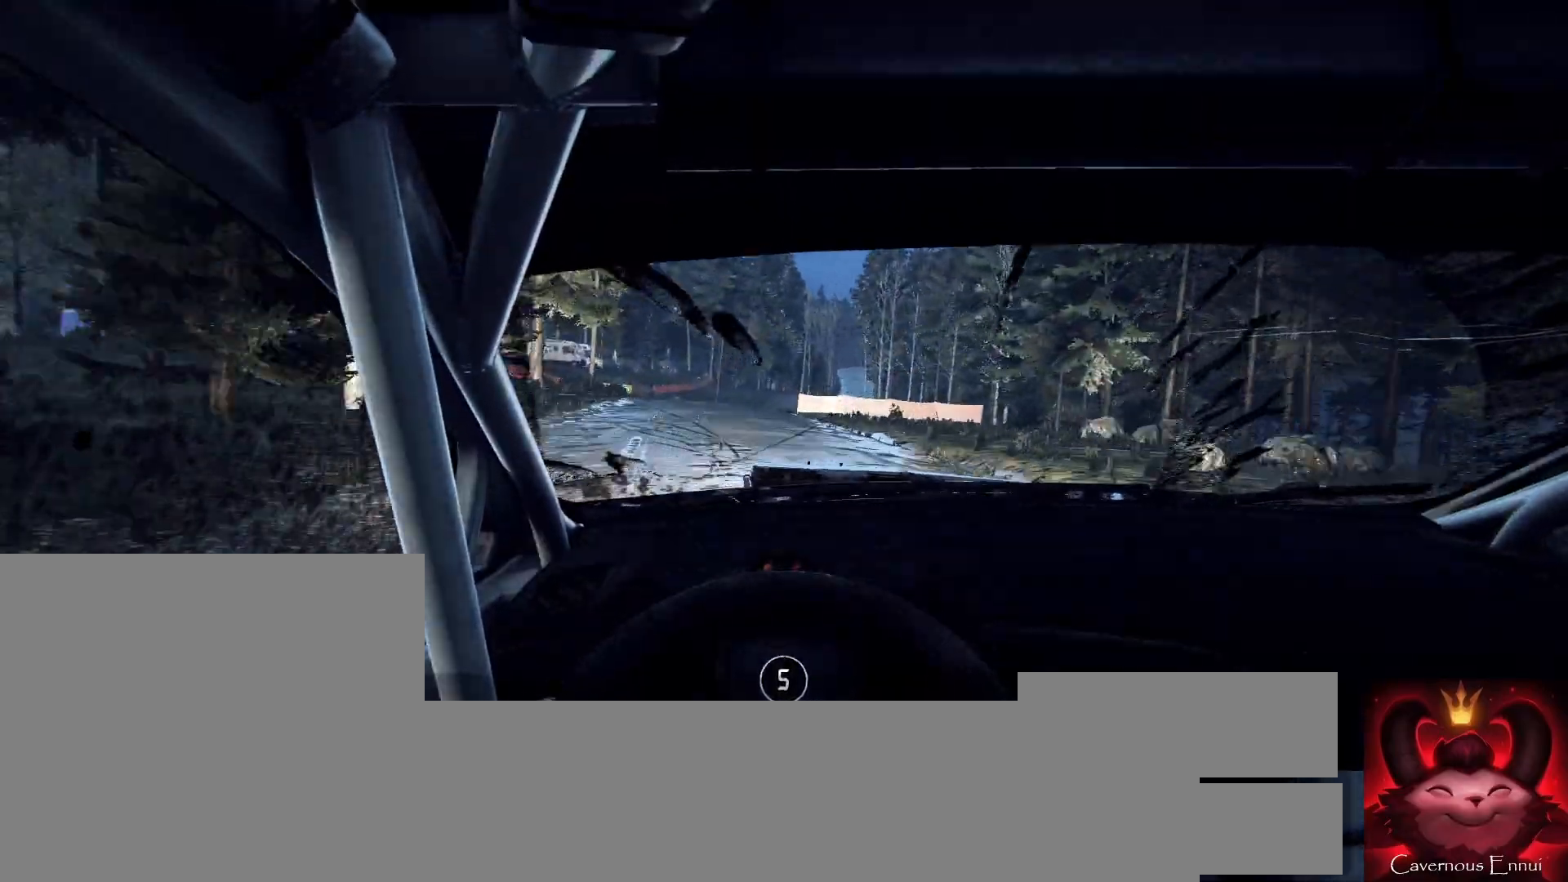
{"buttons": [], "left_stick": "center", "right_stick": "up", "events": [[133, "left_stick", "center"], [200, "left_stick", "right"], [367, "left_stick", "center"], [400, "right_stick", "up"]]}
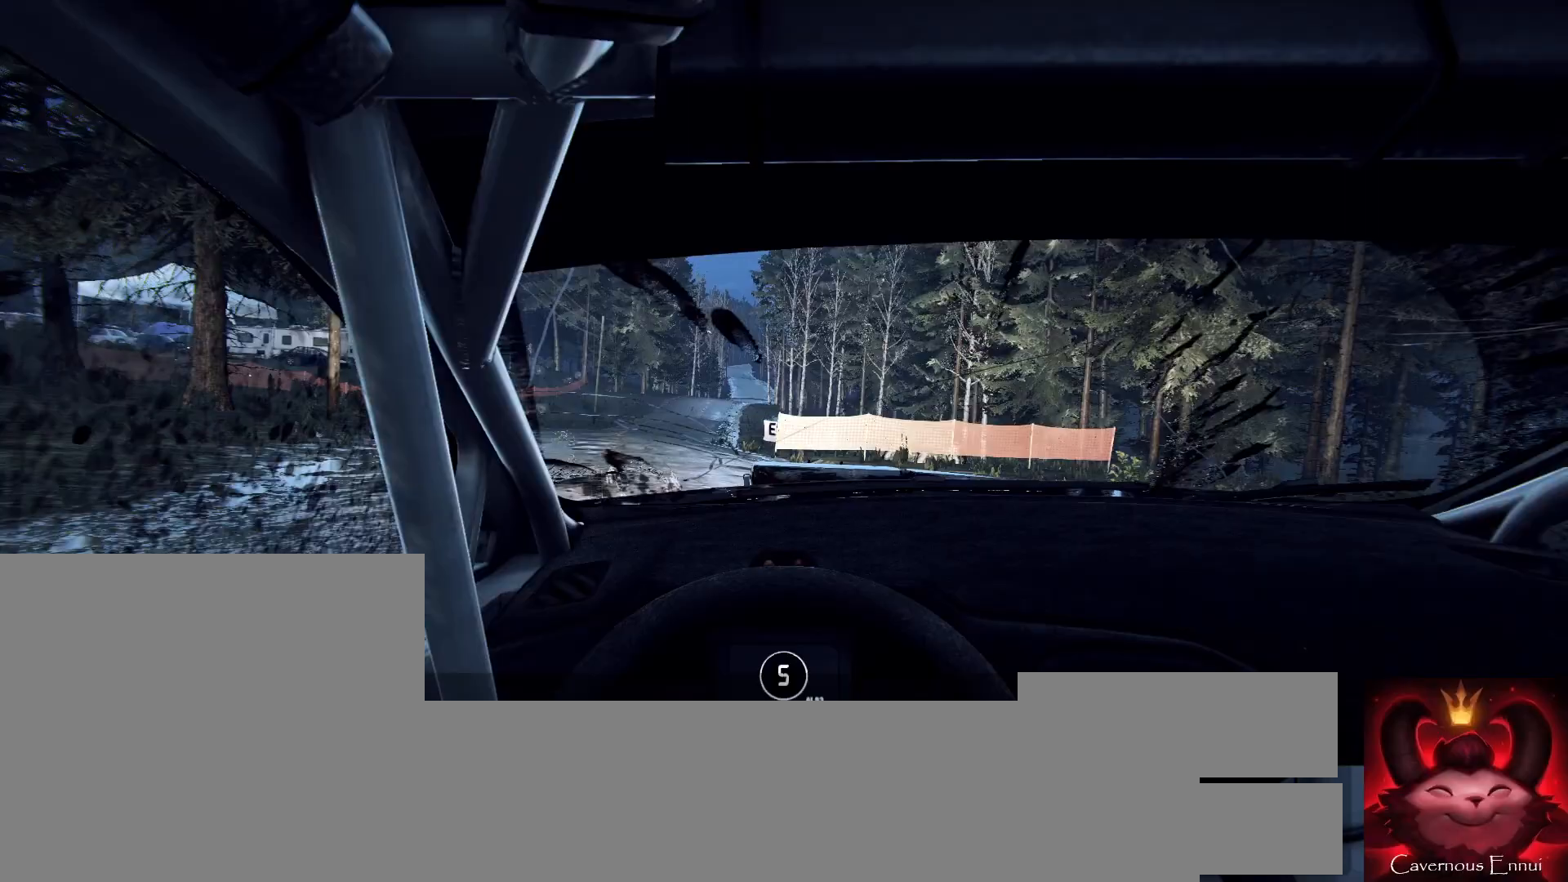
{"buttons": [], "left_stick": "center", "right_stick": "center", "events": [[67, "right_stick", "center"], [133, "left_stick", "left"], [367, "left_stick", "center"]]}
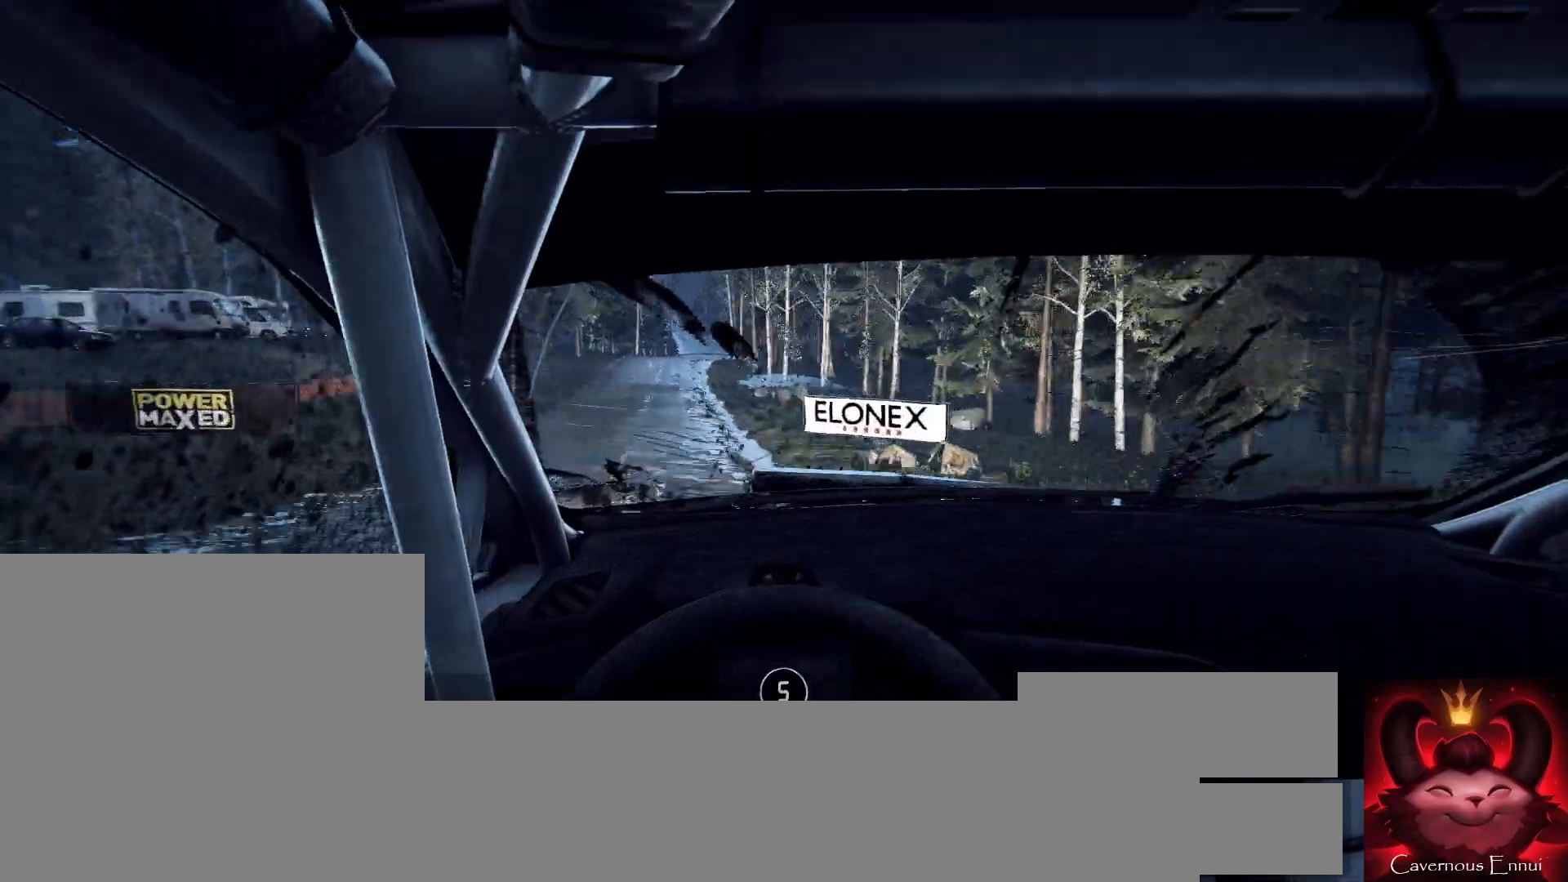
{"buttons": [], "left_stick": "center", "right_stick": "center", "events": [[33, "left_stick", "left"], [167, "left_stick", "center"], [367, "left_stick", "left"], [500, "left_stick", "center"]]}
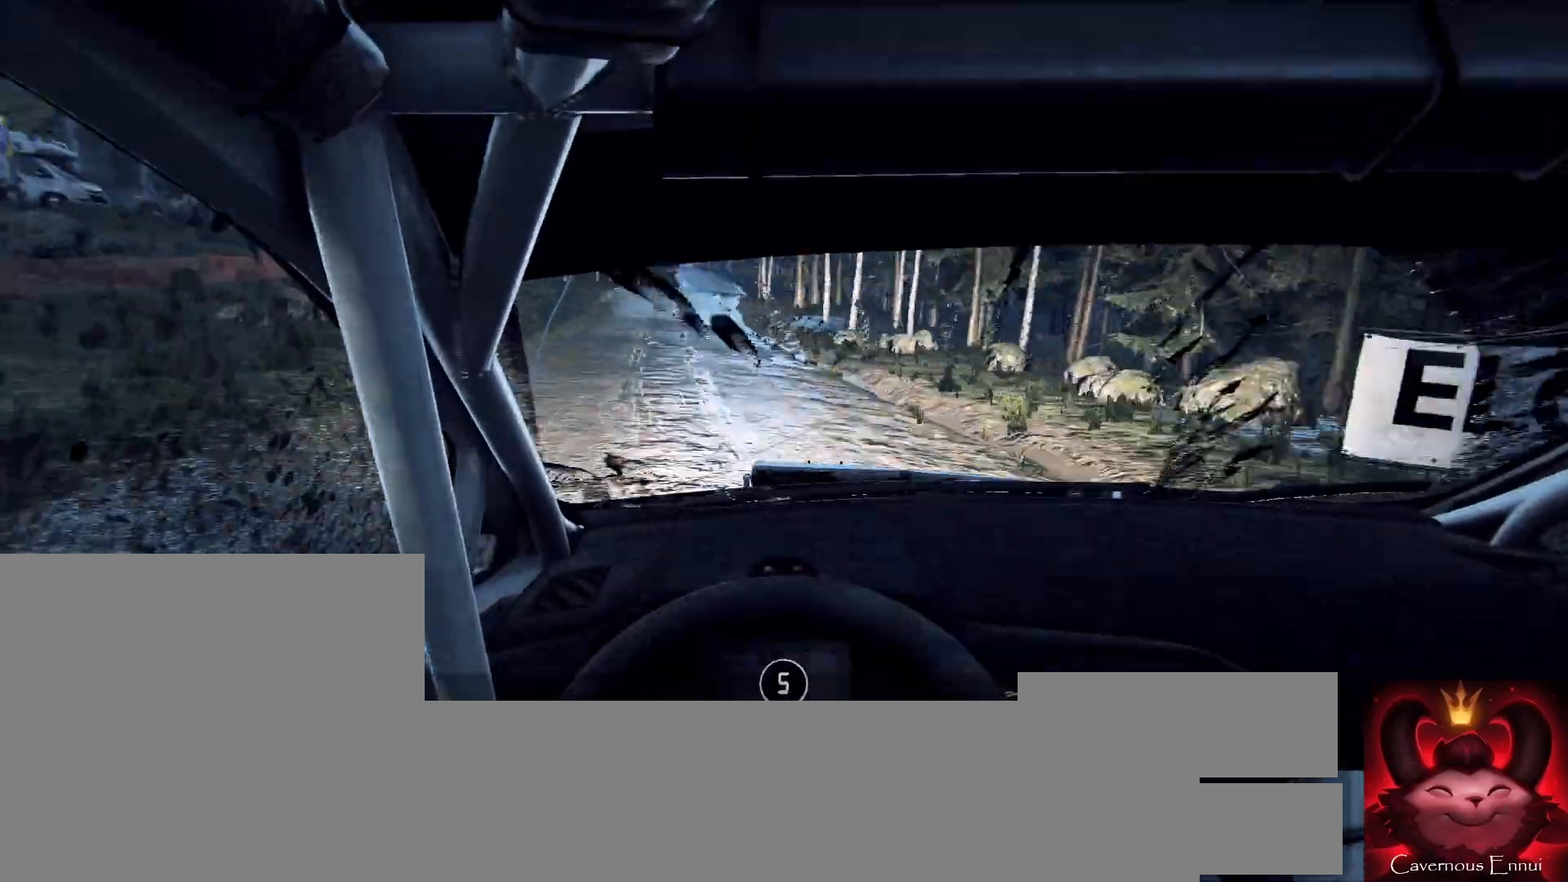
{"buttons": [], "left_stick": "center", "right_stick": "up", "events": [[333, "right_stick", "up"]]}
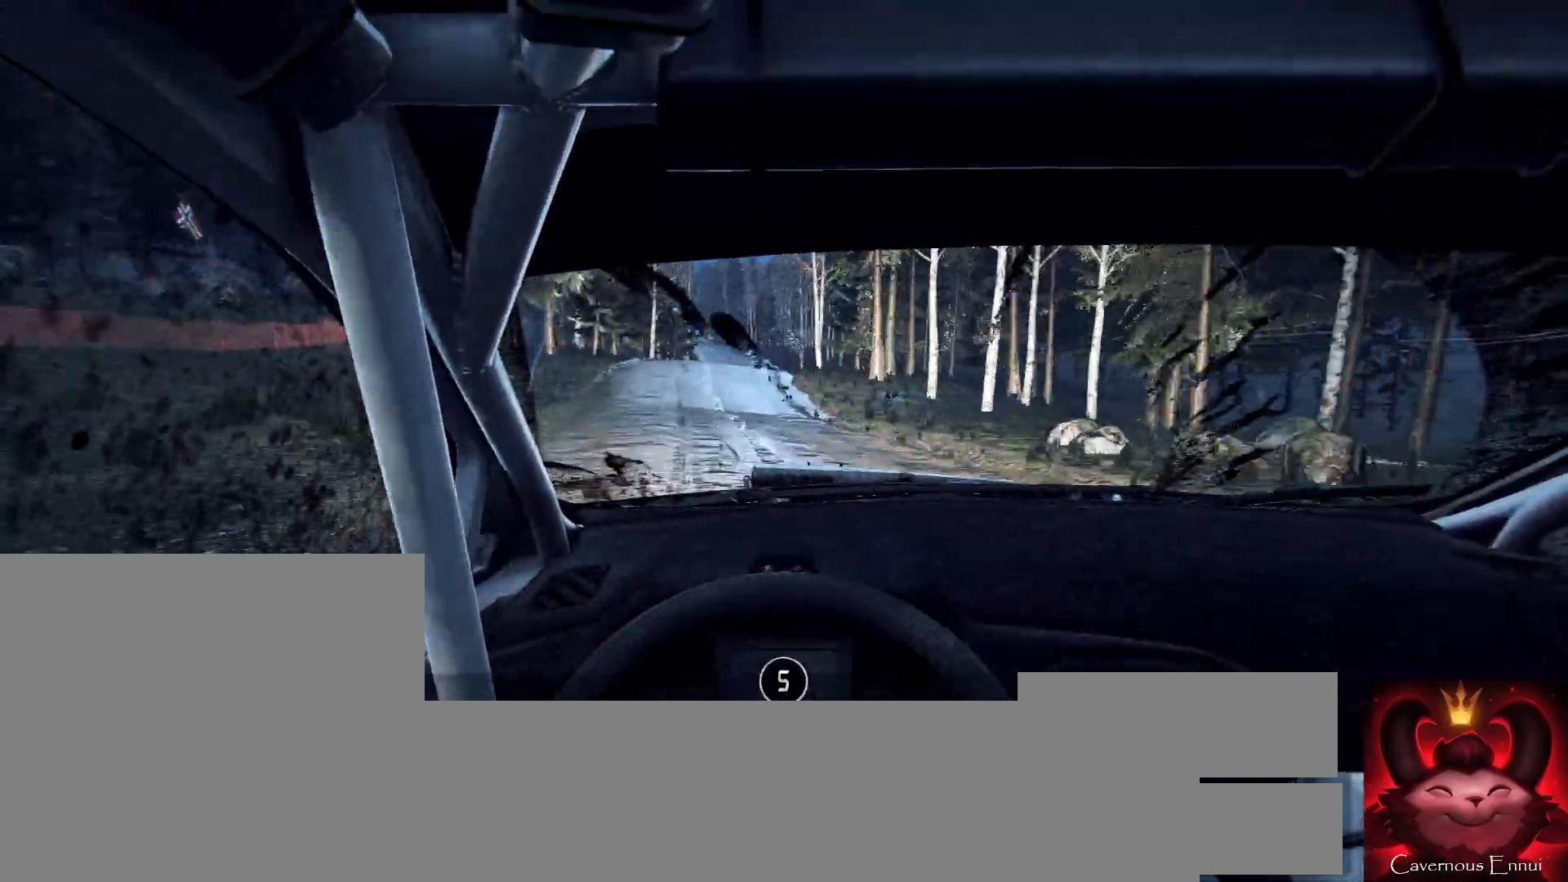
{"buttons": [], "left_stick": "center", "right_stick": "up", "events": []}
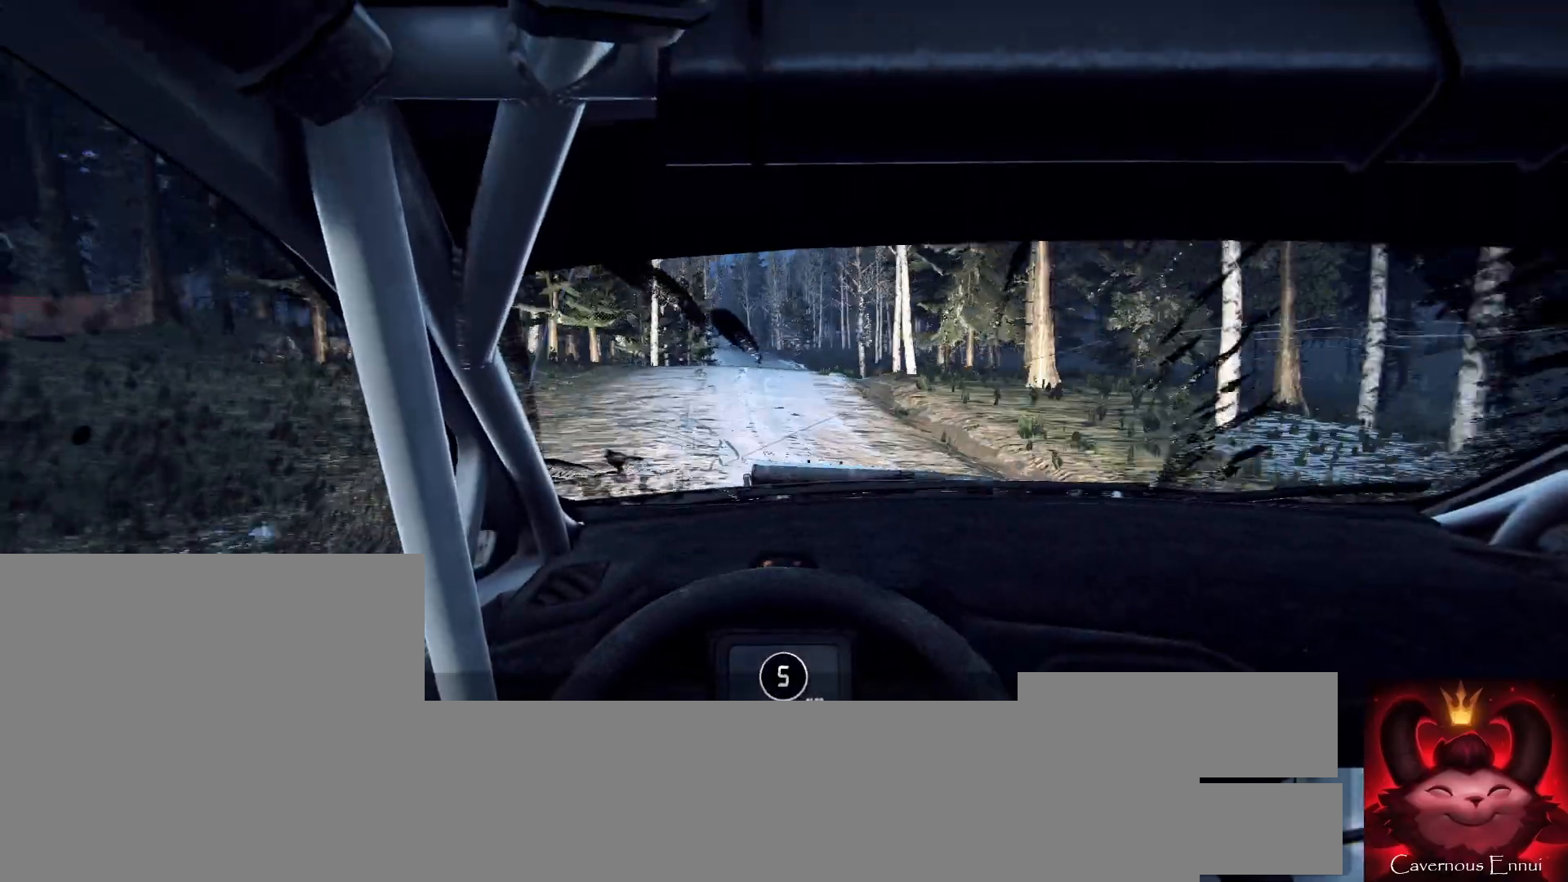
{"buttons": [], "left_stick": "left", "right_stick": "up", "events": [[133, "left_stick", "left"], [233, "left_stick", "center"], [467, "left_stick", "left"]]}
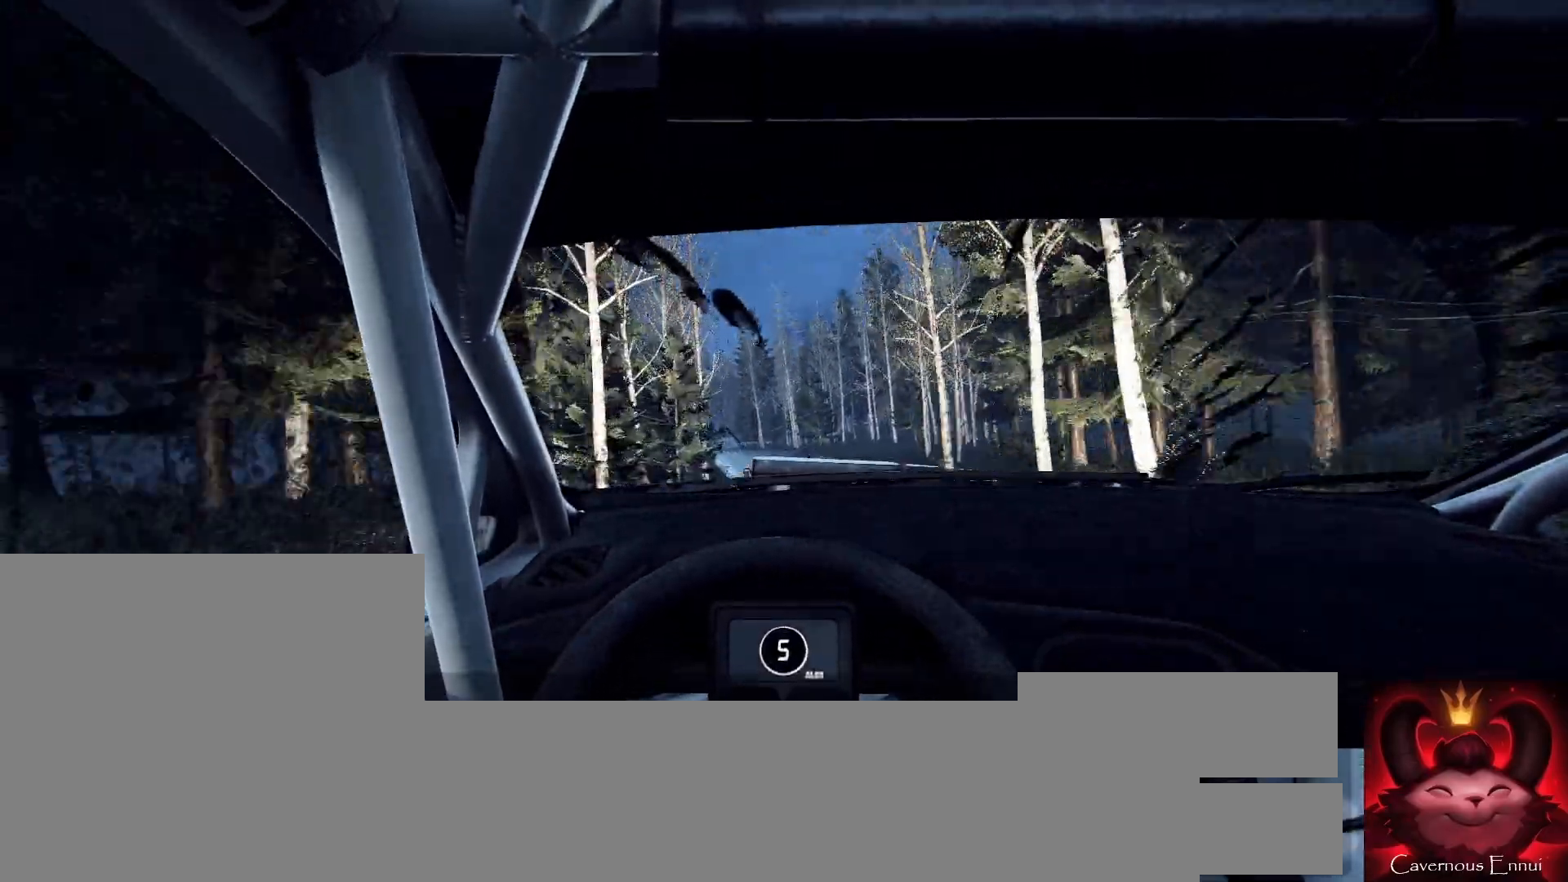
{"buttons": [], "left_stick": "center", "right_stick": "center", "events": [[167, "left_stick", "center"], [167, "right_stick", "center"]]}
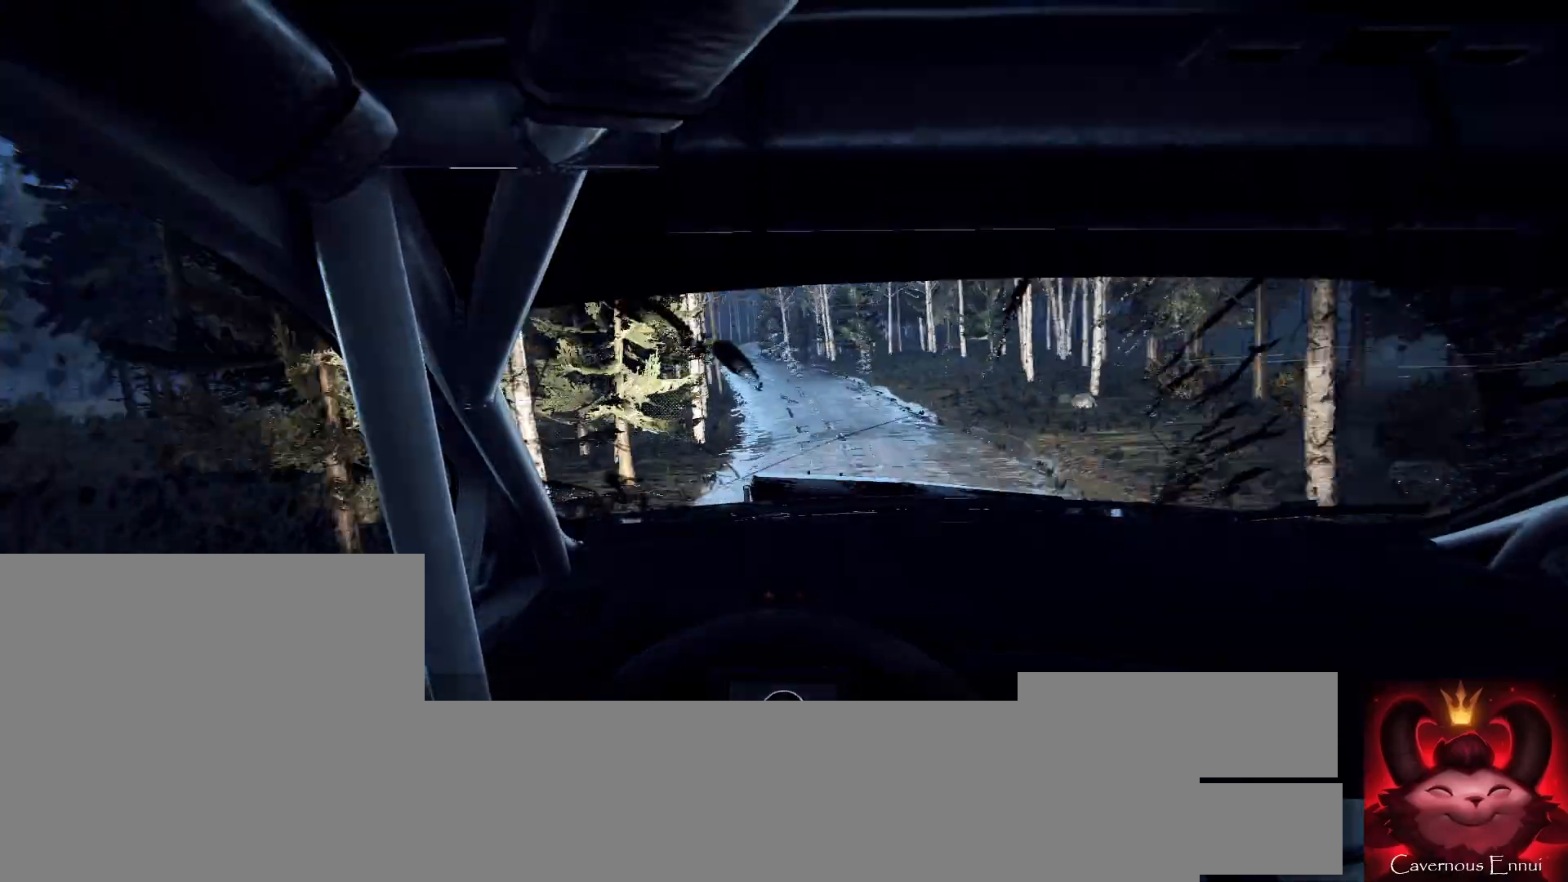
{"buttons": [], "left_stick": "left", "right_stick": "up", "events": [[100, "left_stick", "left"], [367, "left_stick", "center"], [367, "right_stick", "up"], [500, "left_stick", "left"]]}
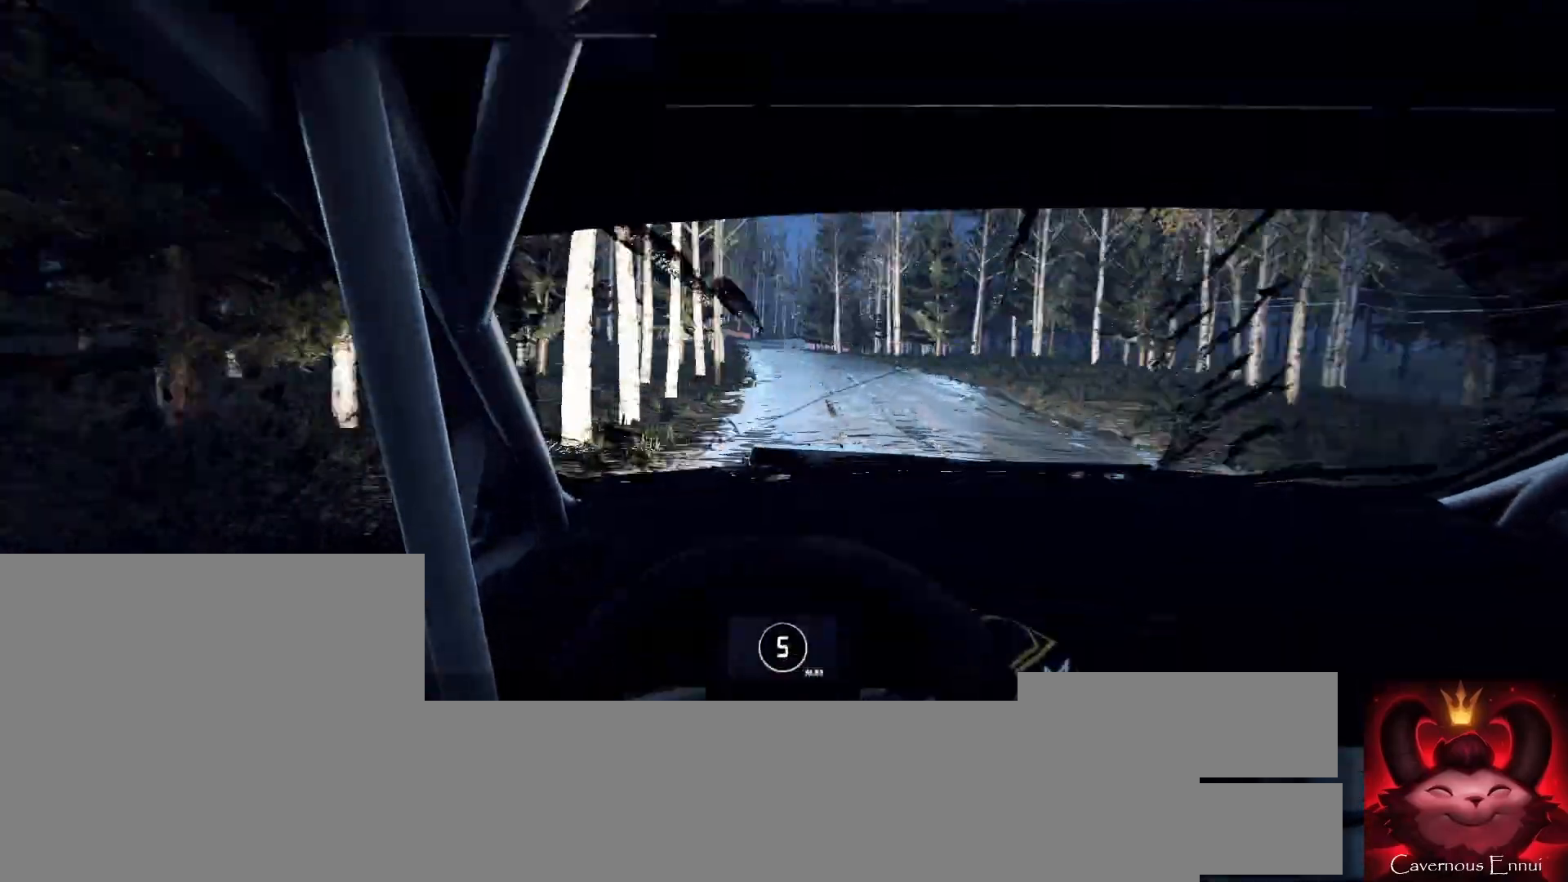
{"buttons": [], "left_stick": "down-left", "right_stick": "center", "events": [[33, "right_stick", "center"], [200, "left_stick", "center"], [267, "left_stick", "down-left"]]}
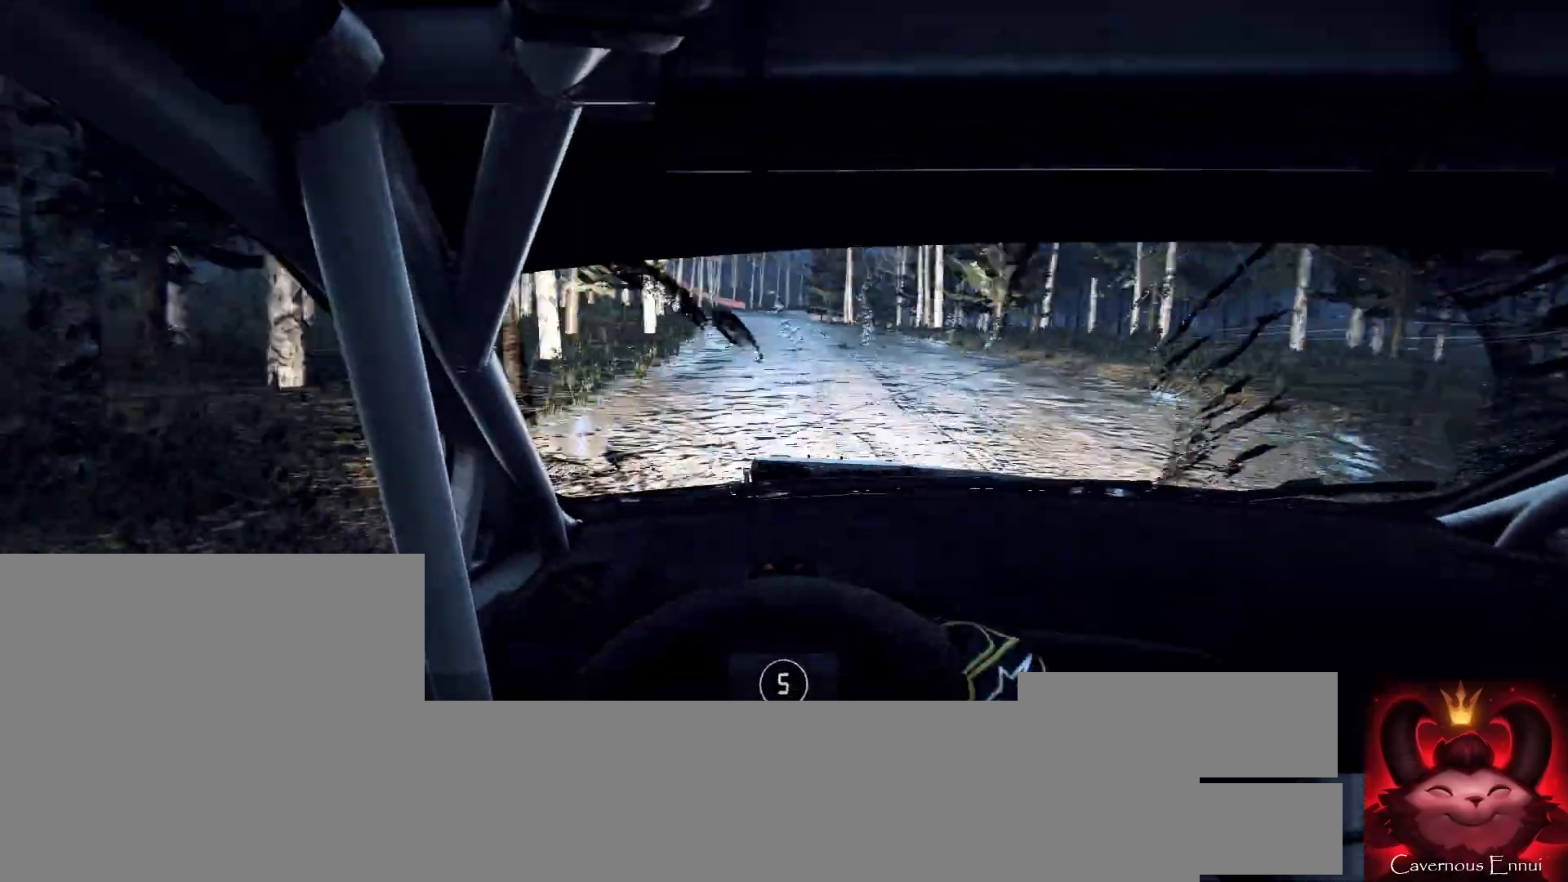
{"buttons": [], "left_stick": "right", "right_stick": "center", "events": [[100, "left_stick", "center"], [367, "left_stick", "right"]]}
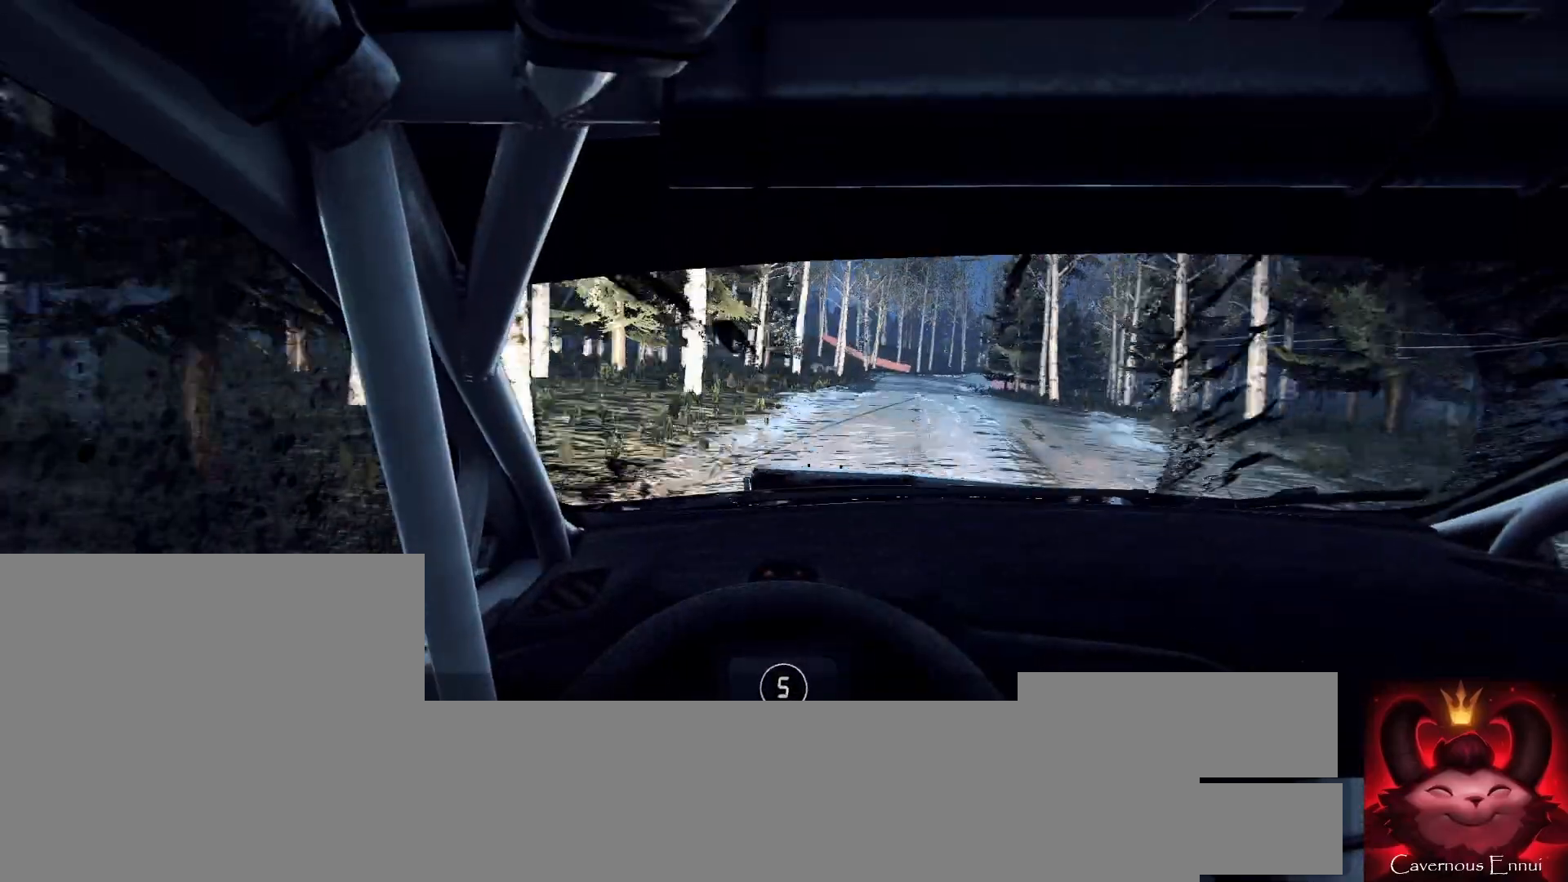
{"buttons": [], "left_stick": "right", "right_stick": "center", "events": [[33, "right_stick", "up"], [267, "left_stick", "center"], [400, "left_stick", "right"], [400, "right_stick", "center"]]}
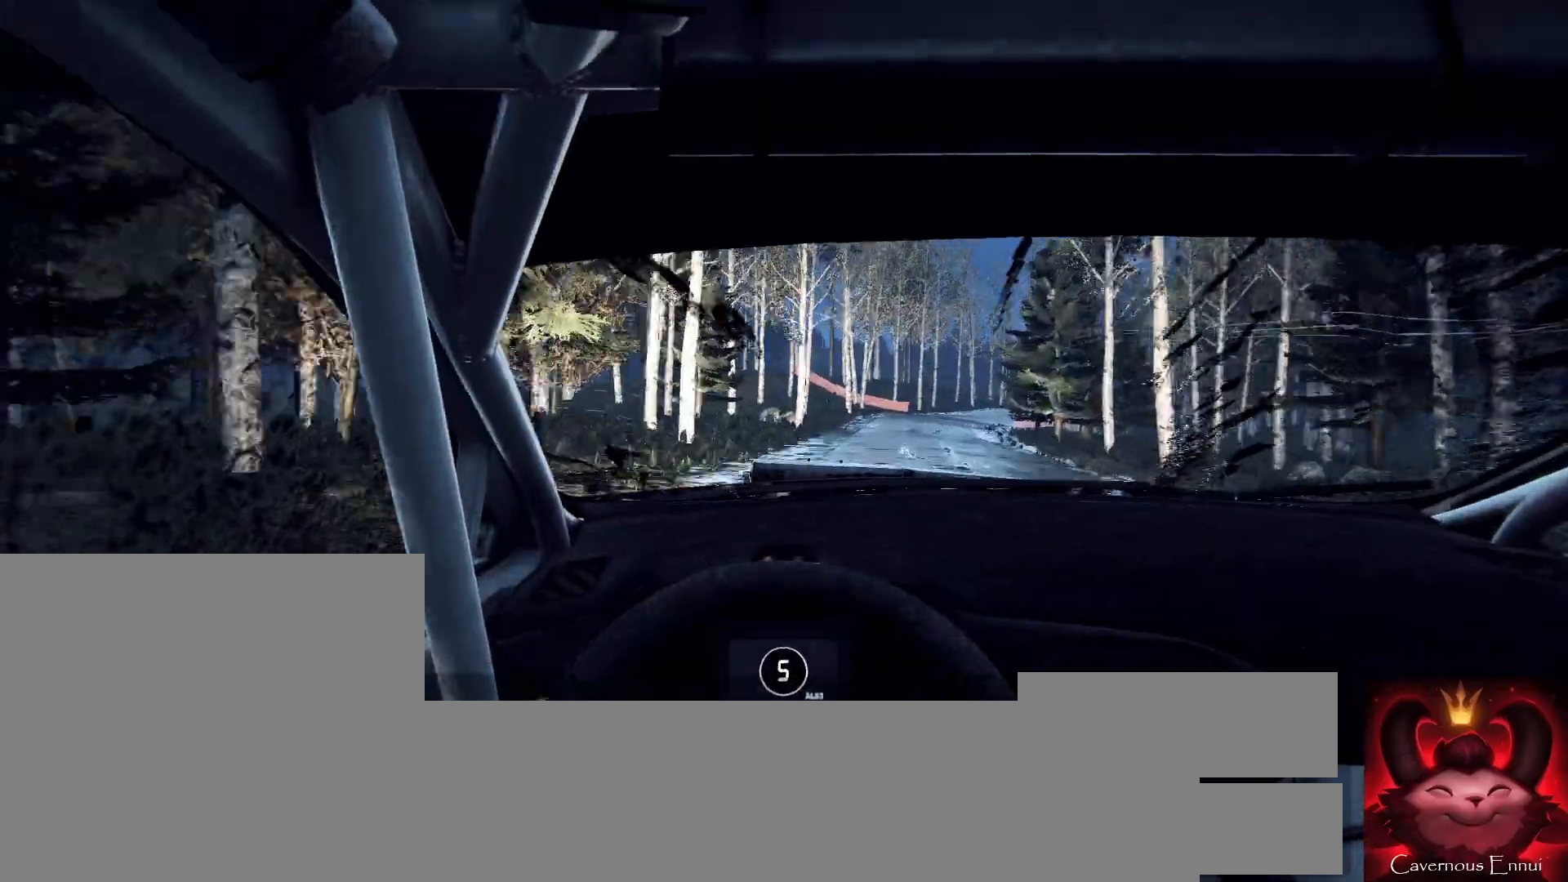
{"buttons": [], "left_stick": "right", "right_stick": "center", "events": [[167, "left_stick", "center"], [267, "left_stick", "right"]]}
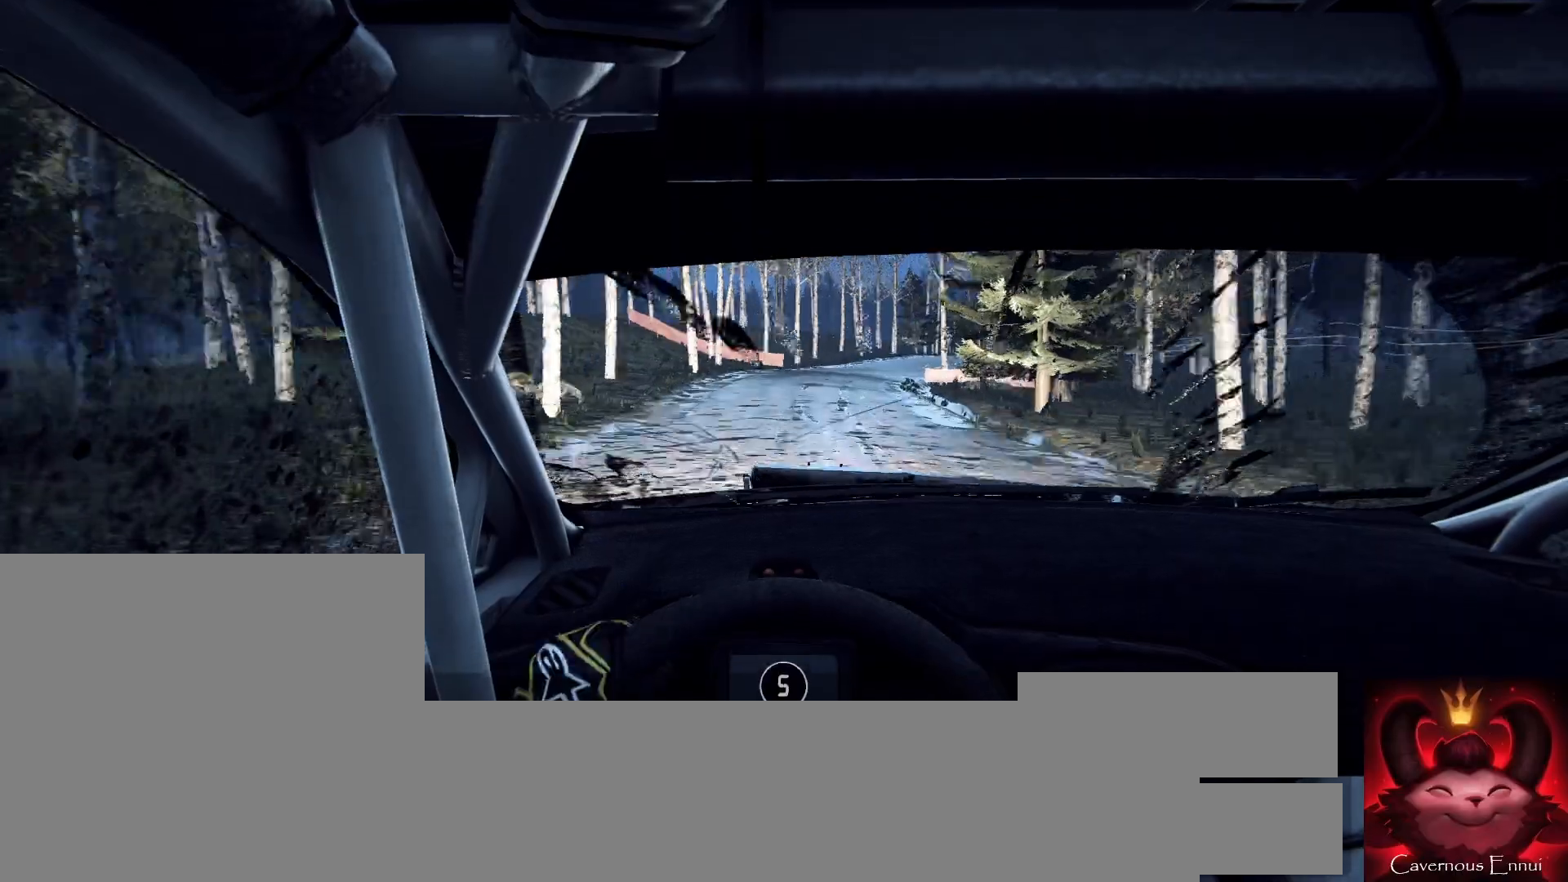
{"buttons": [], "left_stick": "center", "right_stick": "center", "events": [[33, "left_stick", "center"], [33, "right_stick", "up"], [100, "right_stick", "center"], [167, "left_stick", "right"], [300, "L1", "down"], [300, "left_stick", "center"], [367, "L1", "up"]]}
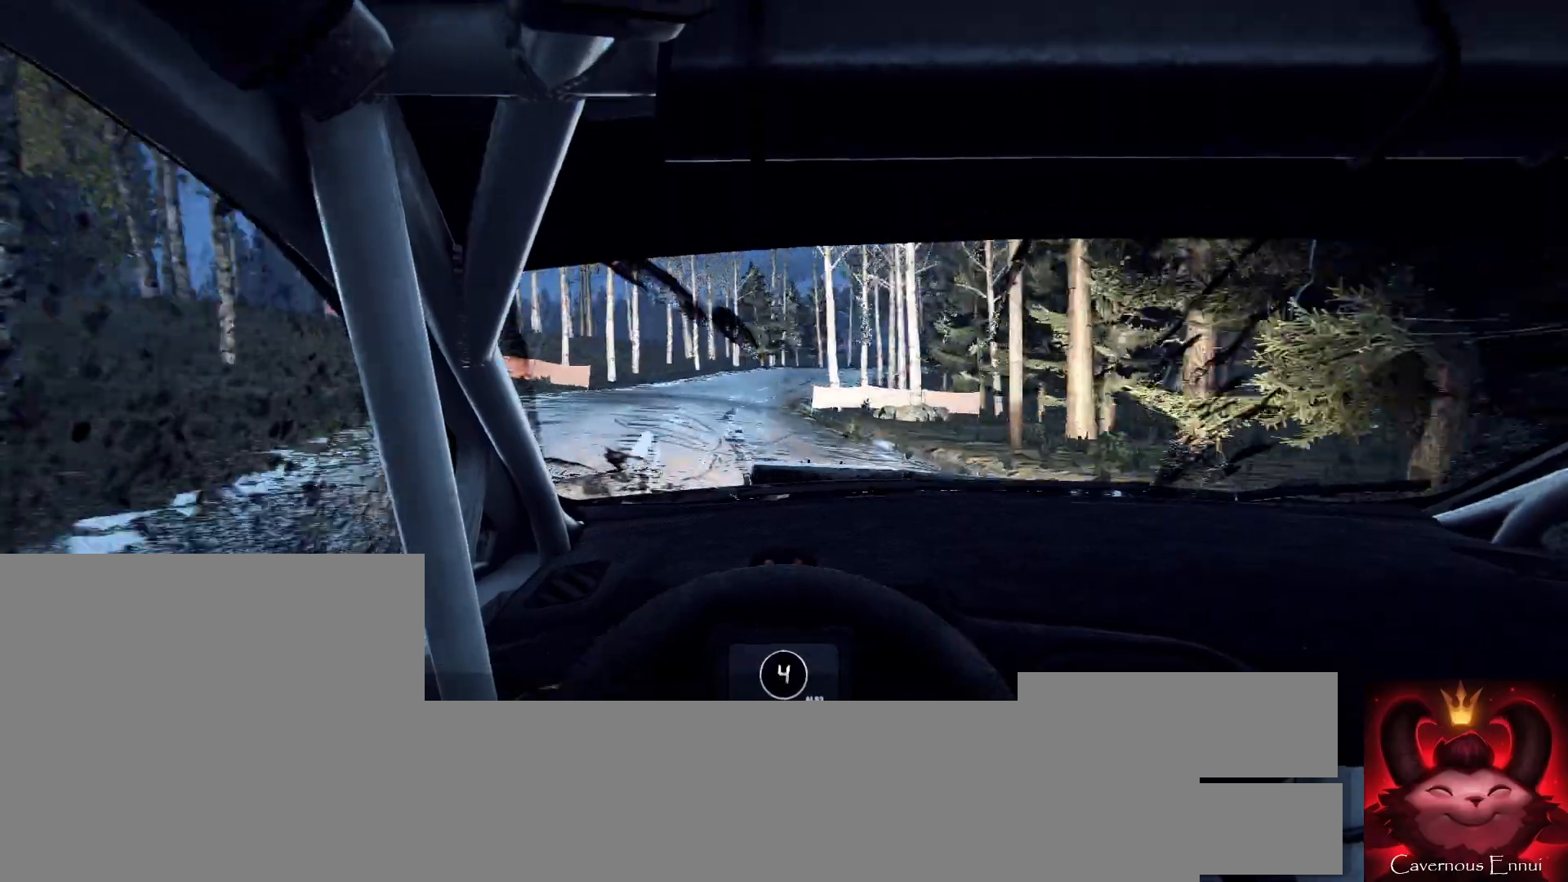
{"buttons": [], "left_stick": "right", "right_stick": "center", "events": [[100, "left_stick", "right"], [200, "left_stick", "center"], [300, "right_stick", "up"], [433, "left_stick", "right"], [433, "right_stick", "center"]]}
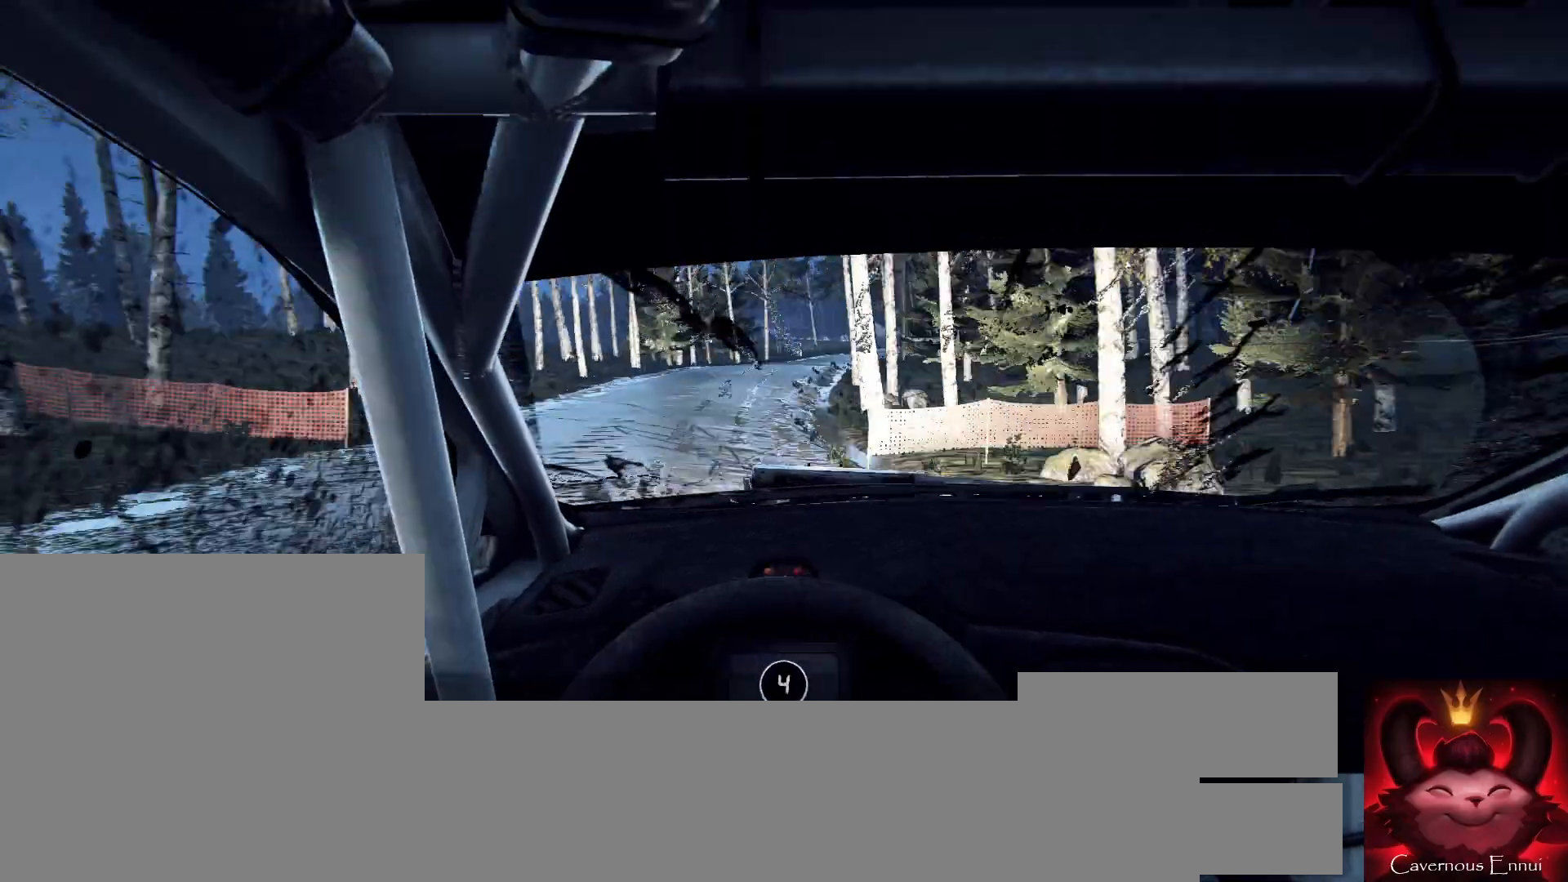
{"buttons": [], "left_stick": "right", "right_stick": "center", "events": [[300, "left_stick", "center"], [400, "left_stick", "right"]]}
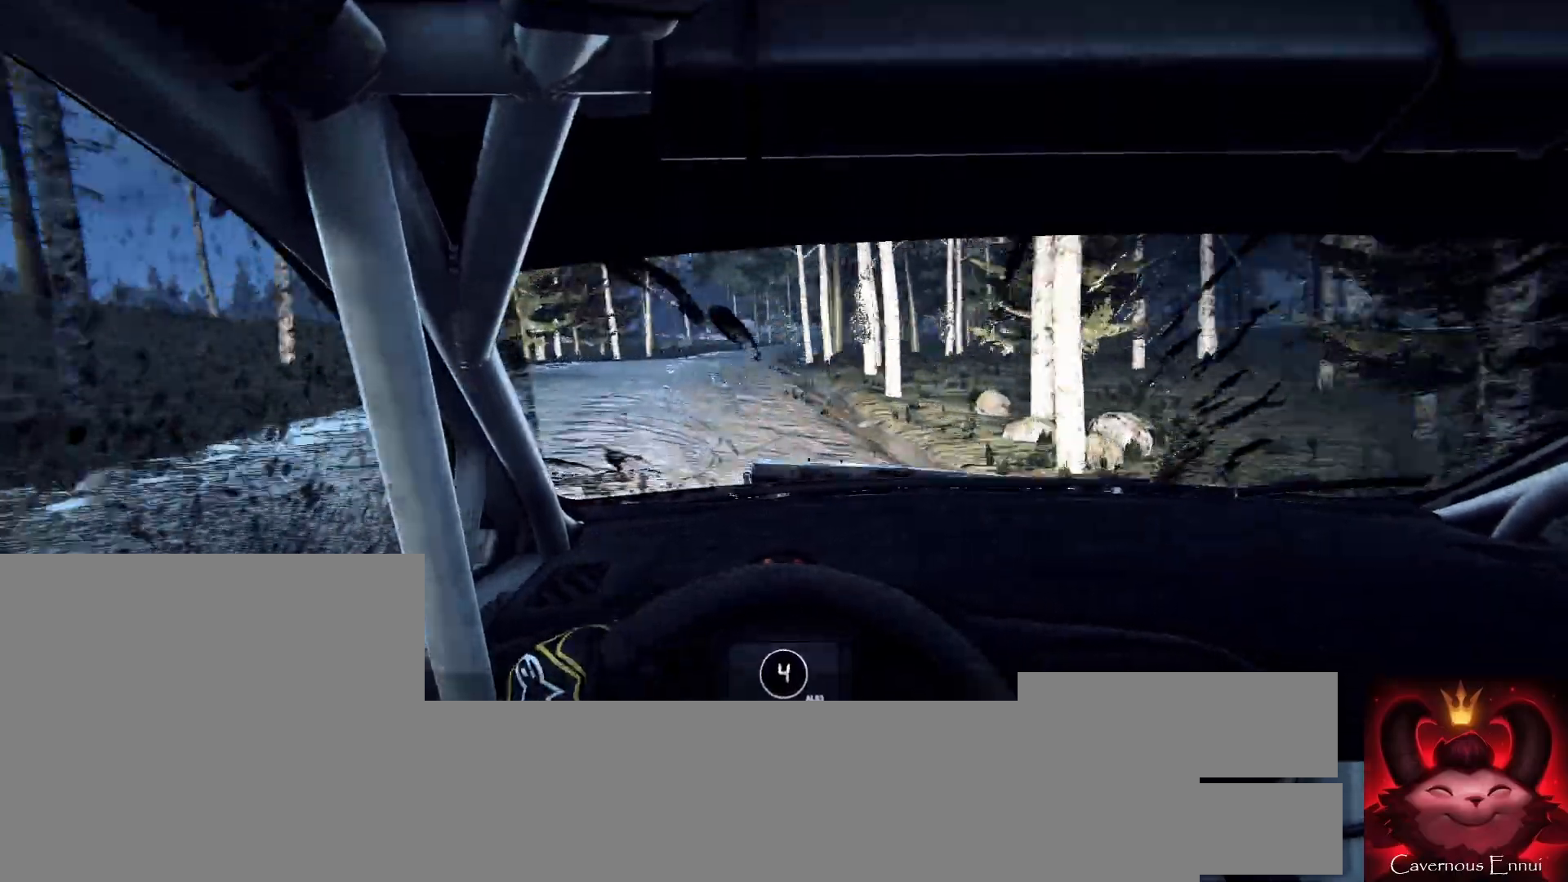
{"buttons": [], "left_stick": "center", "right_stick": "up", "events": [[33, "left_stick", "center"], [300, "right_stick", "up"], [367, "left_stick", "down-left"], [467, "left_stick", "center"]]}
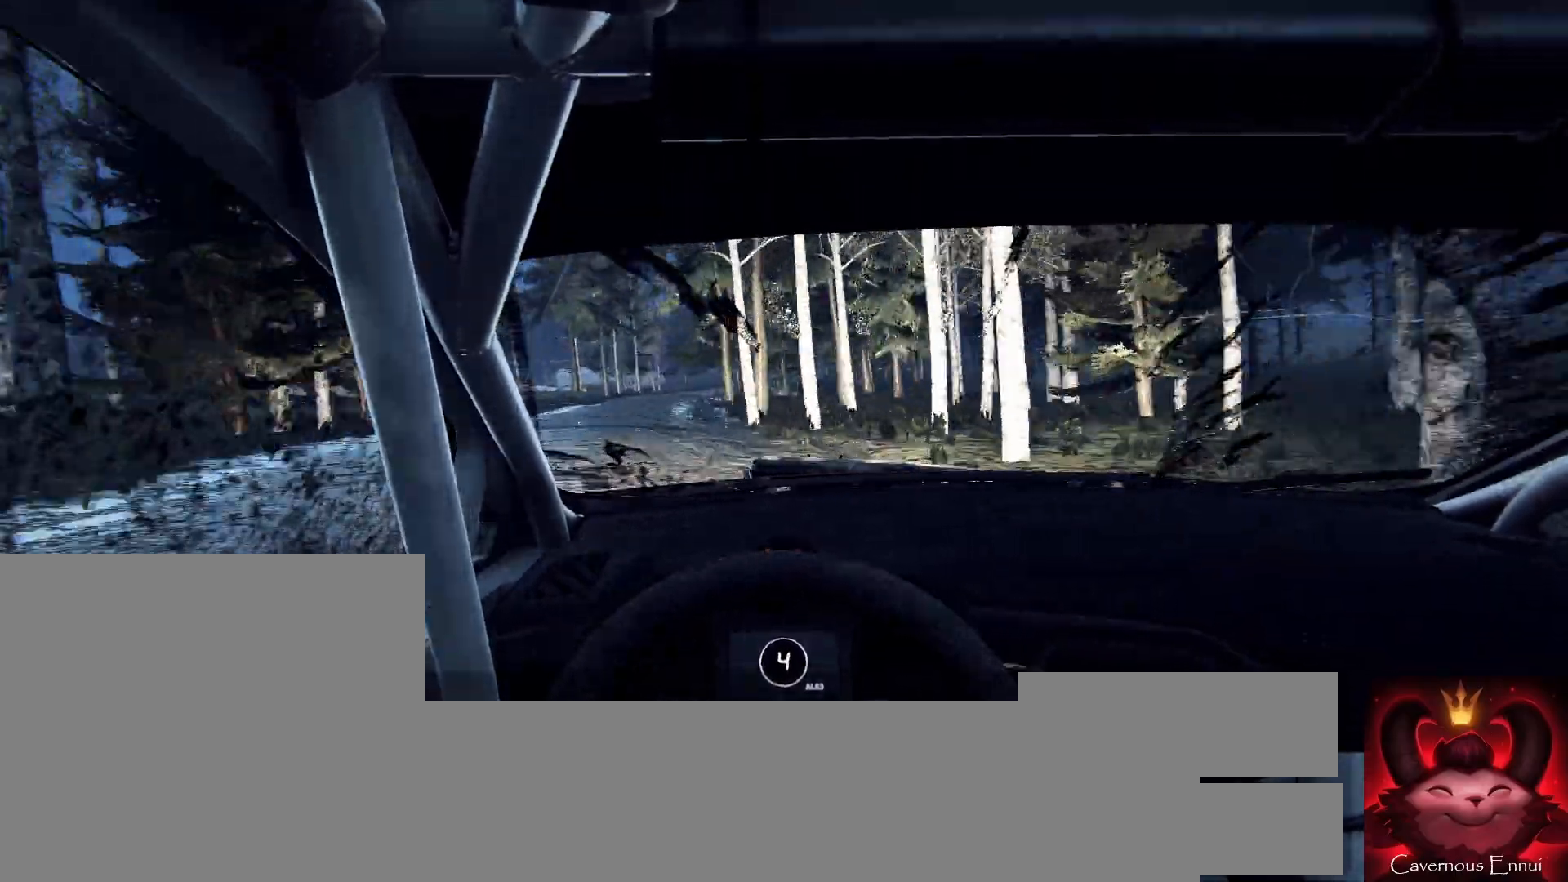
{"buttons": [], "left_stick": "right", "right_stick": "up", "events": [[333, "left_stick", "right"]]}
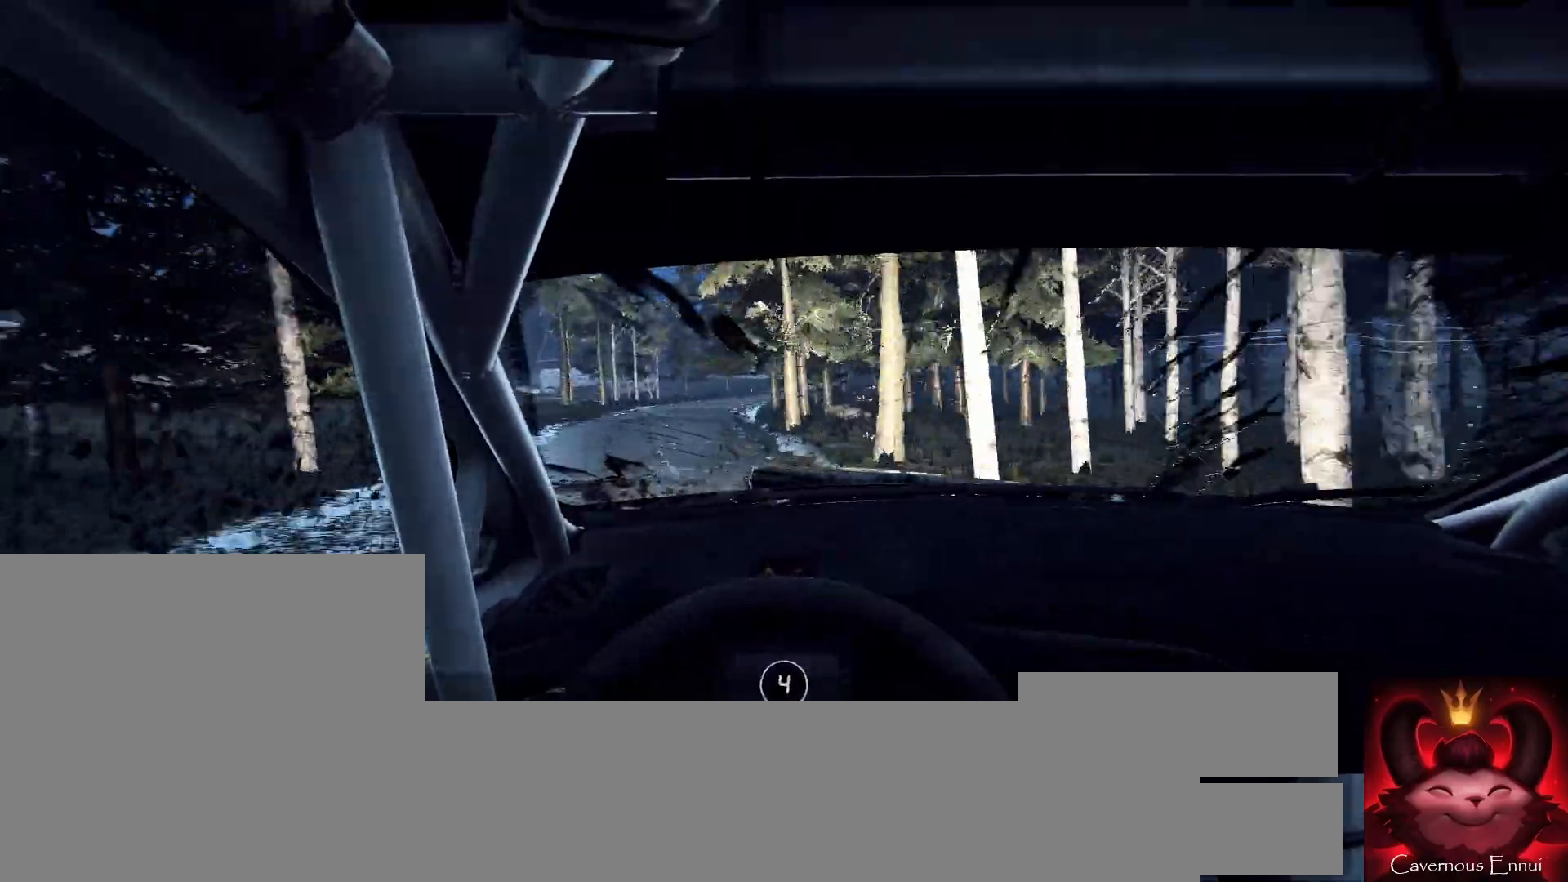
{"buttons": [], "left_stick": "right", "right_stick": "up", "events": [[100, "left_stick", "center"], [167, "left_stick", "right"], [333, "left_stick", "center"], [467, "left_stick", "right"]]}